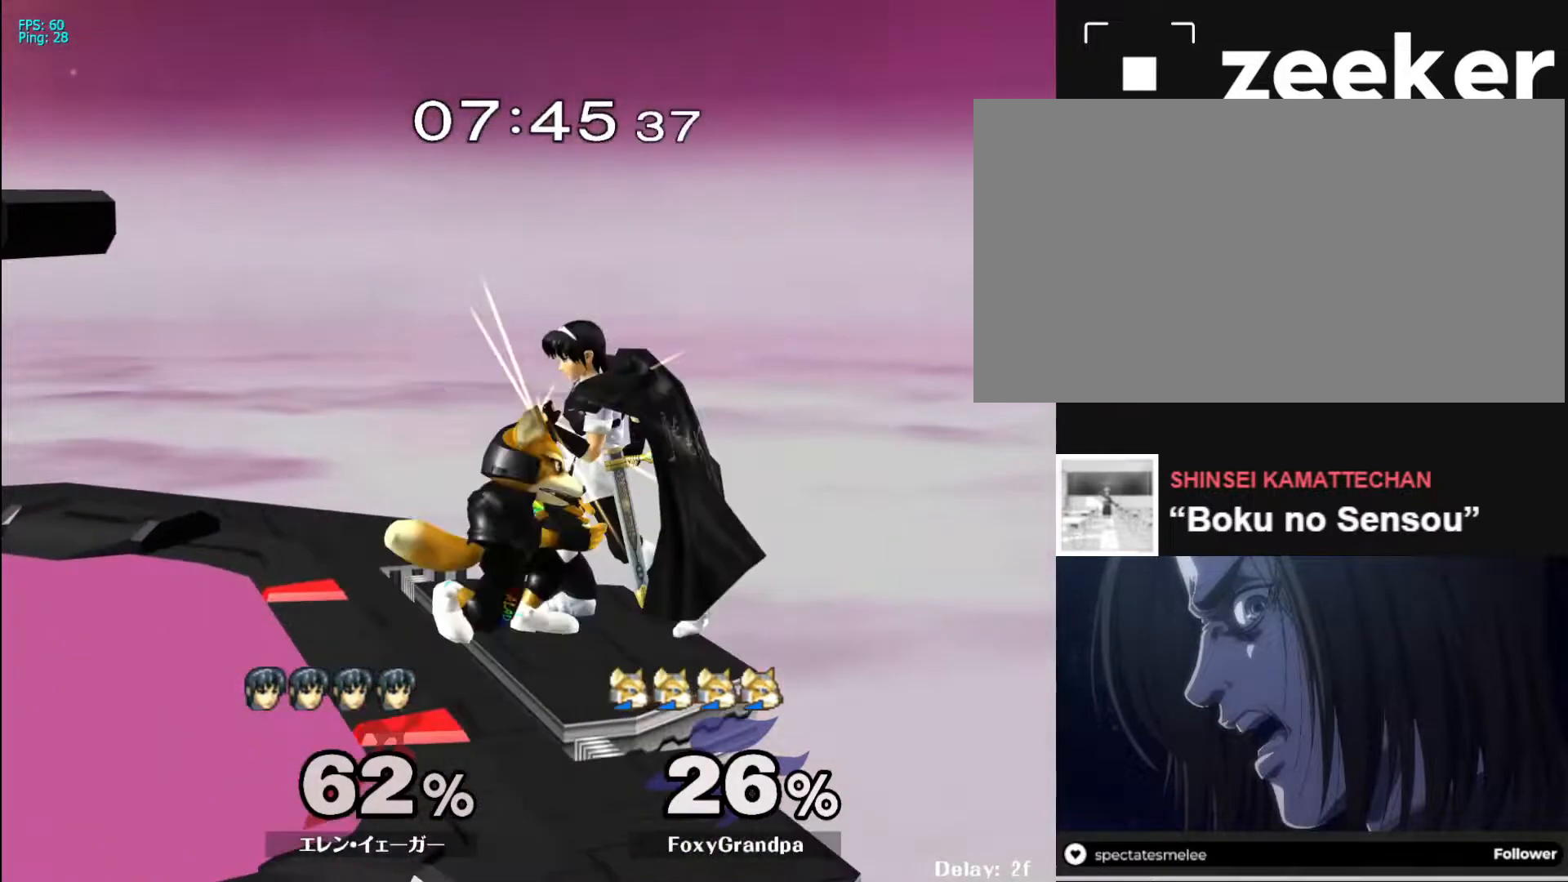
Gameplay with a controller (Nintendo layout); each line is a JSON object with the inputs held at the frame after it. "events" lists button and stick changes between this image and that frame as [ms after this image, input, new state], when the widget could be followed in between. Not read: L3 R3.
{"buttons": [], "left_stick": "up", "right_stick": "center", "events": [[217, "left_stick", "center"], [300, "left_stick", "up"]]}
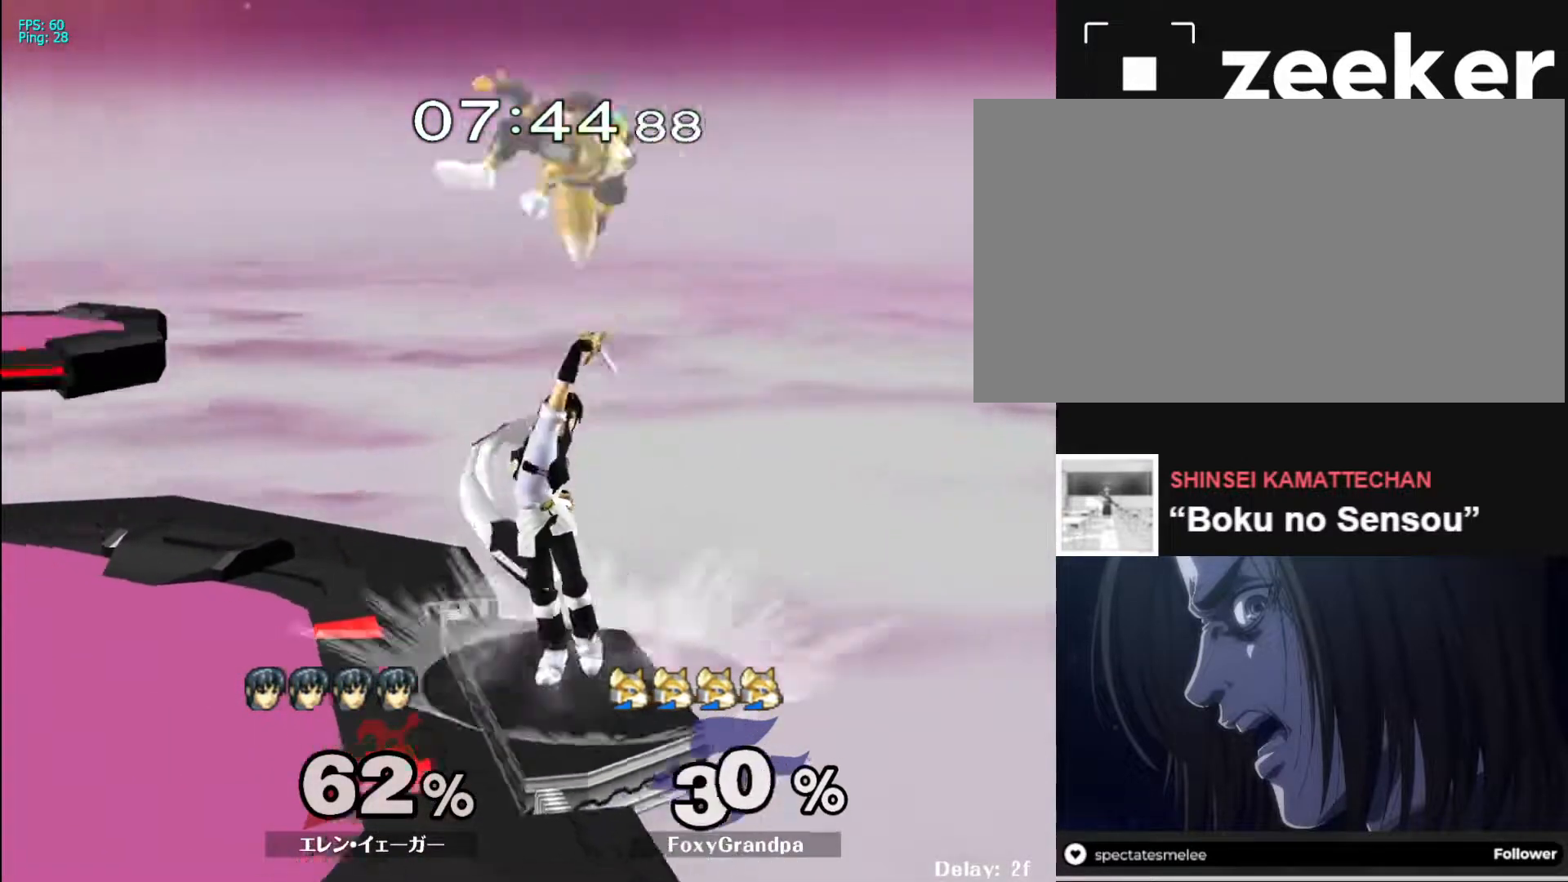
{"buttons": [], "left_stick": "up", "right_stick": "center", "events": [[367, "A", "down"], [467, "A", "up"]]}
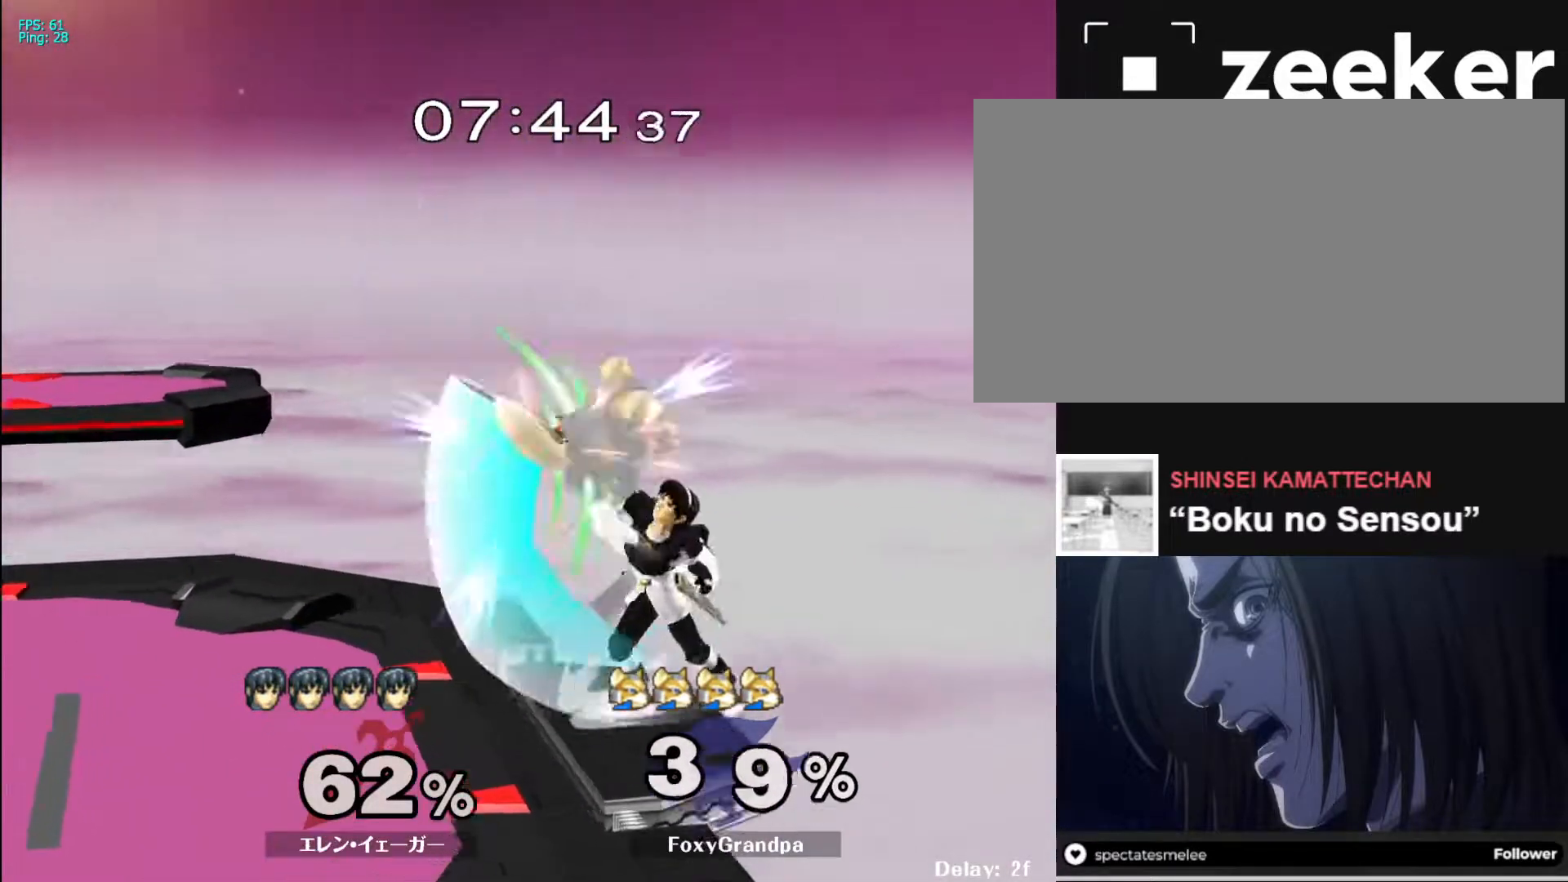
{"buttons": [], "left_stick": "up-left", "right_stick": "center", "events": [[133, "left_stick", "up-left"]]}
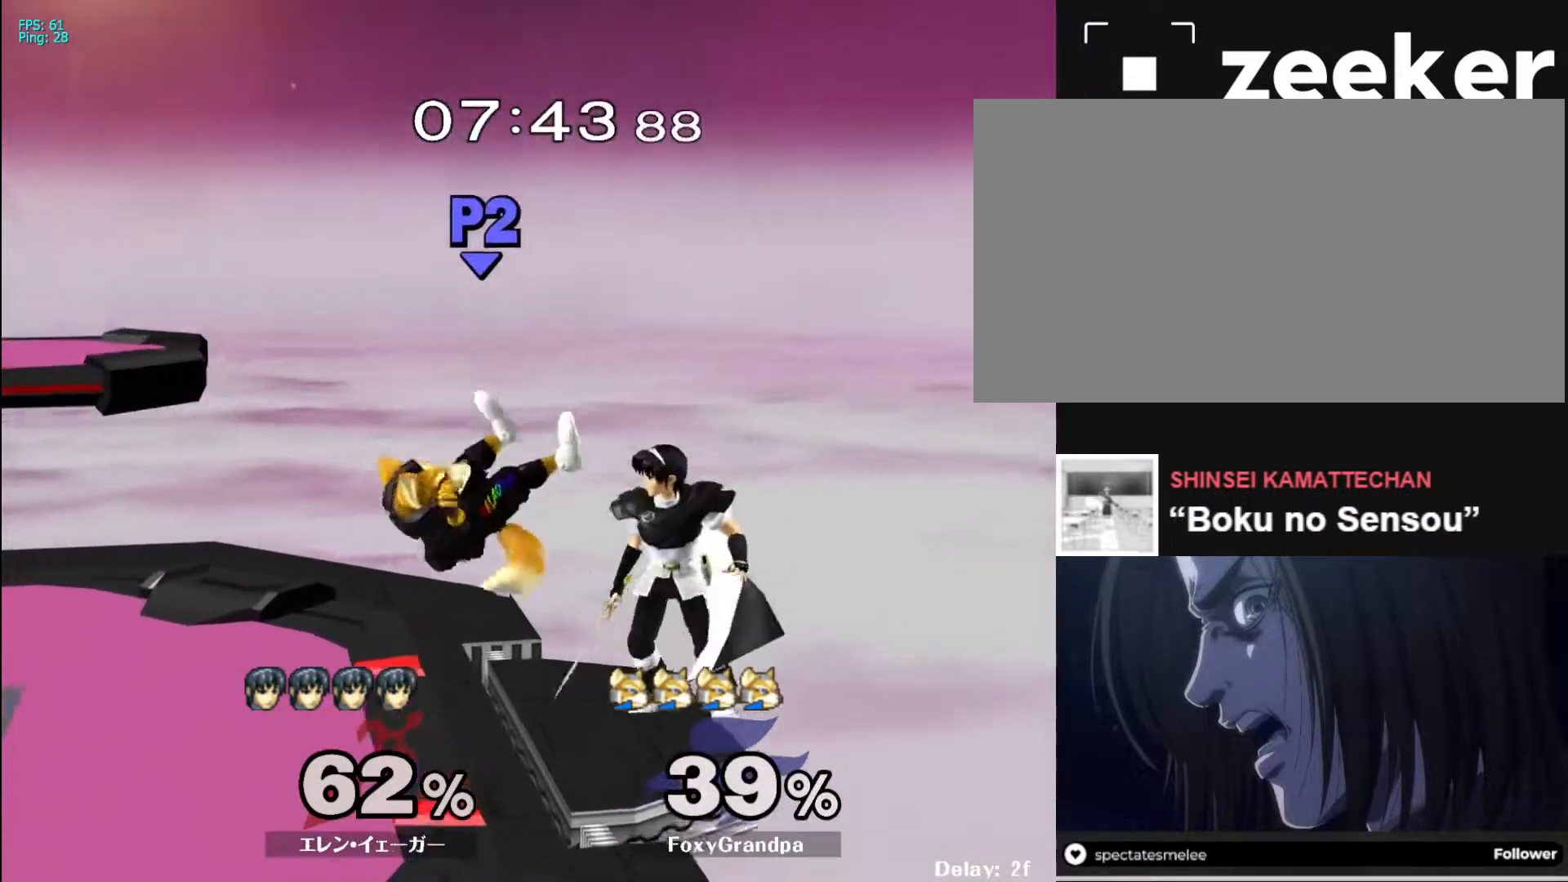
{"buttons": [], "left_stick": "center", "right_stick": "center", "events": [[250, "left_stick", "center"]]}
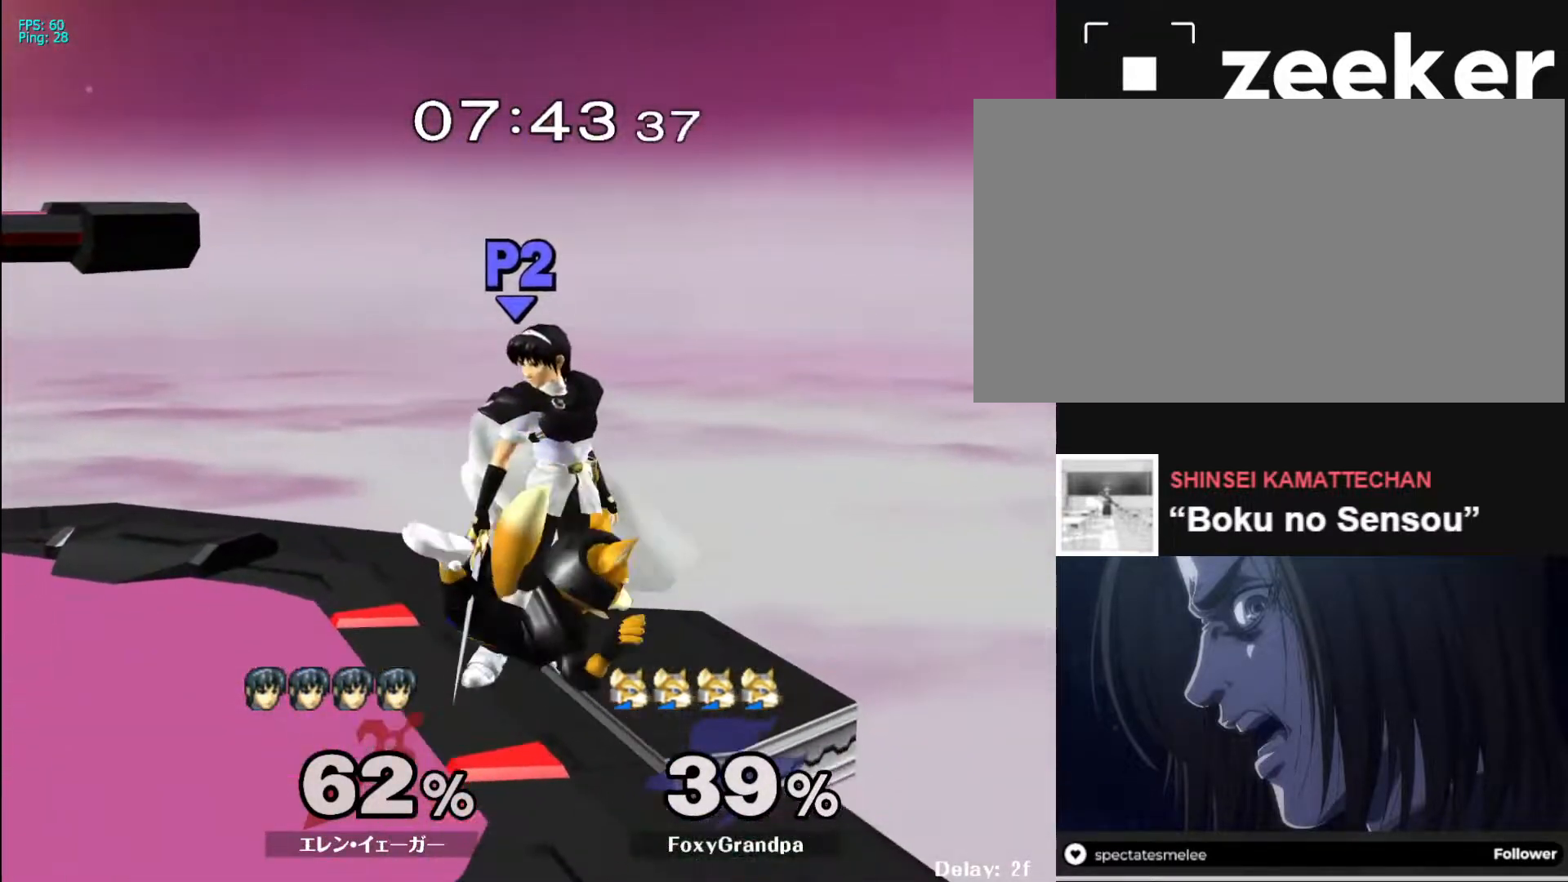
{"buttons": [], "left_stick": "center", "right_stick": "center", "events": []}
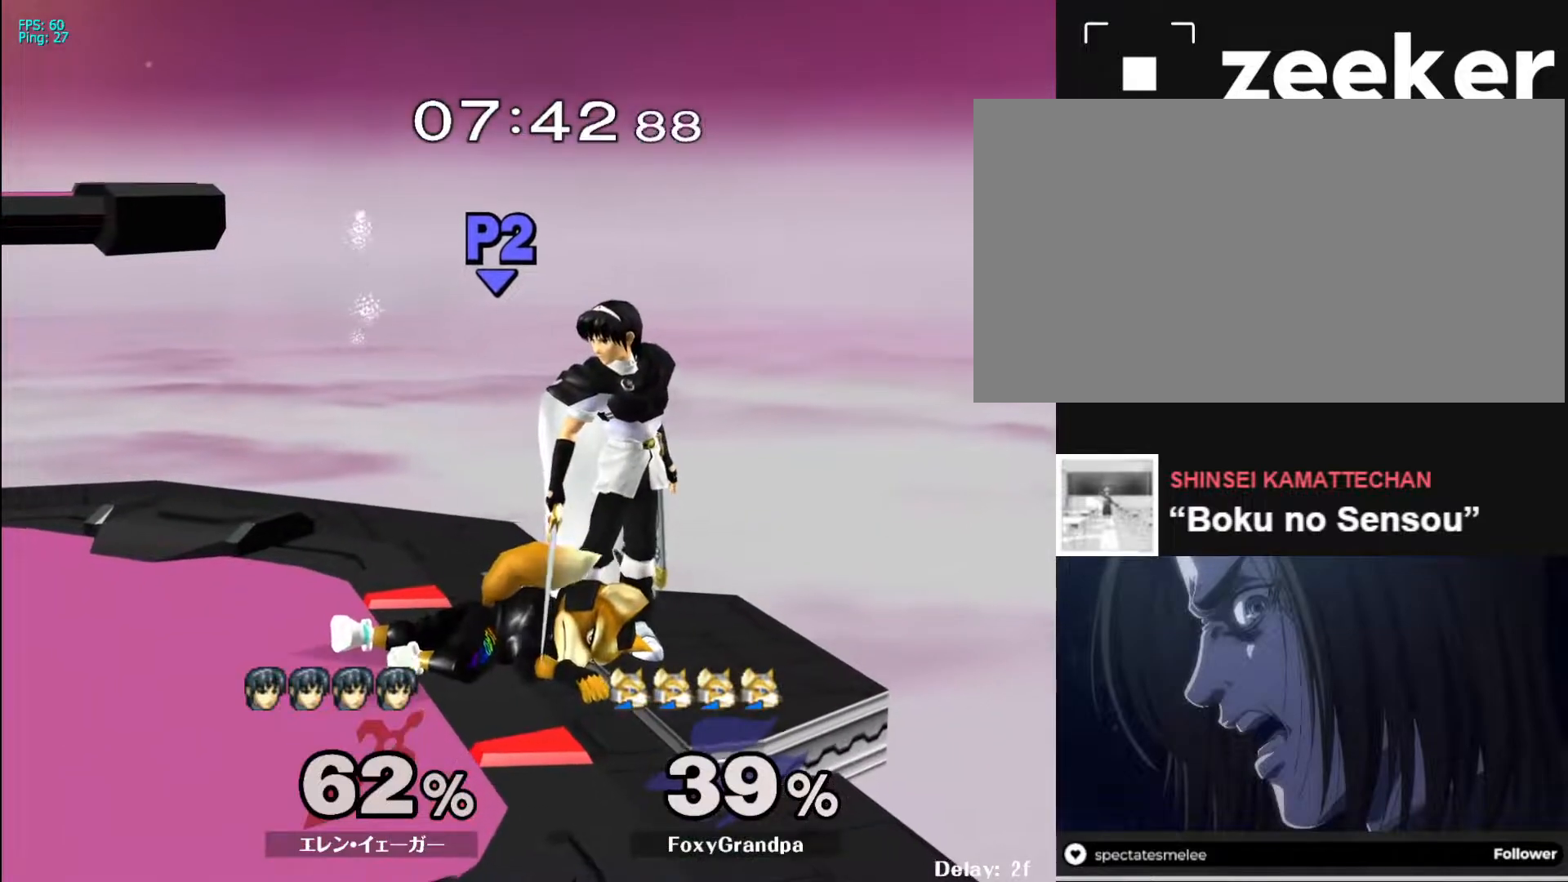
{"buttons": ["A", "L1"], "left_stick": "center", "right_stick": "center", "events": [[400, "L1", "down"], [500, "A", "down"]]}
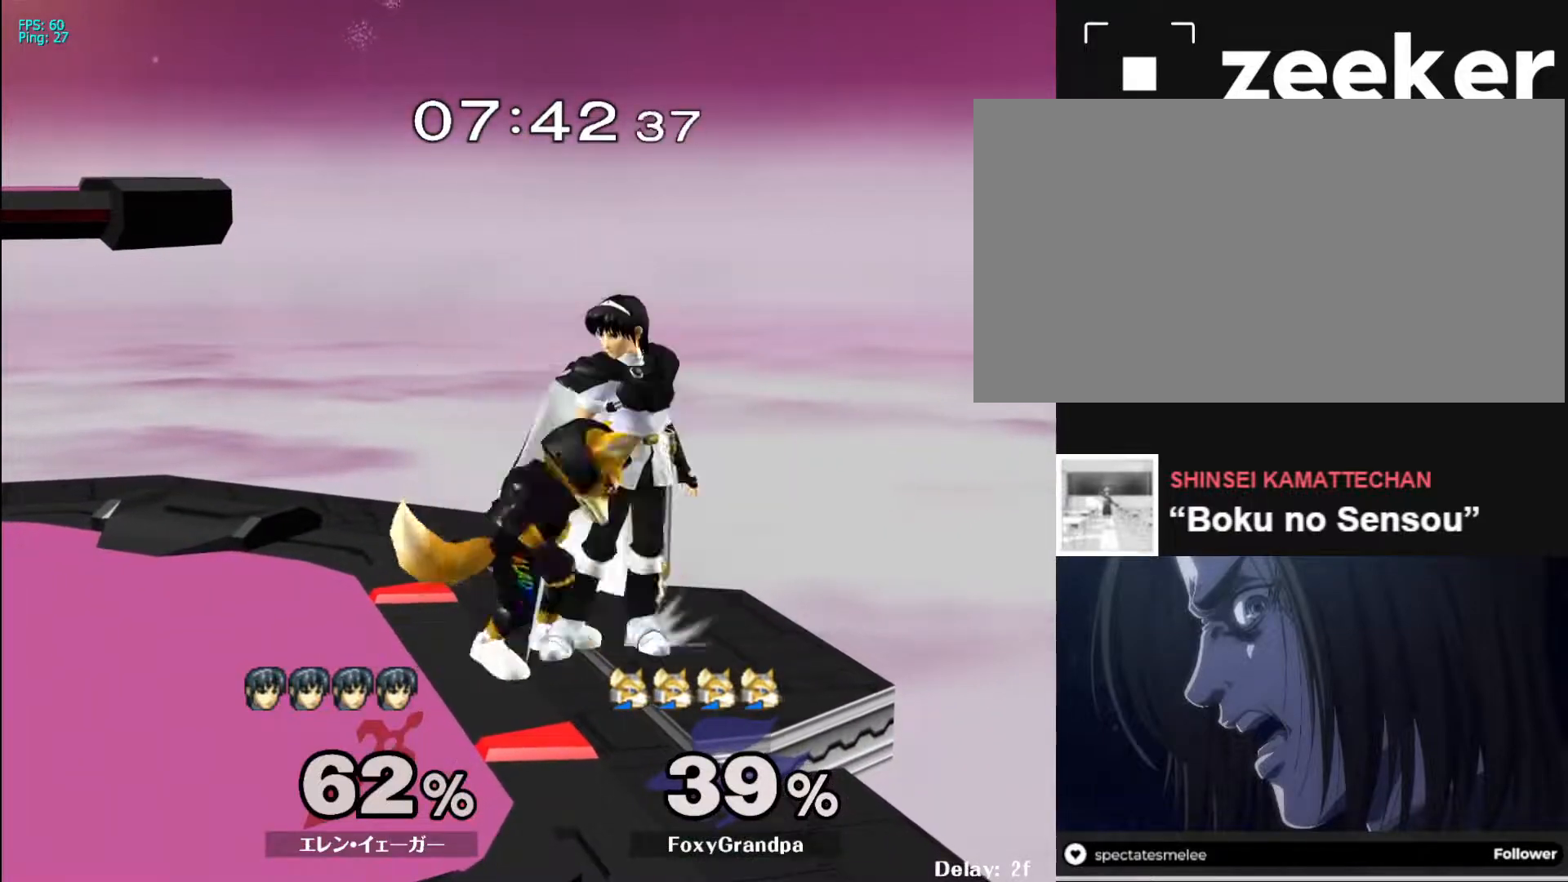
{"buttons": [], "left_stick": "center", "right_stick": "center", "events": [[67, "A", "up"], [117, "A", "down"], [200, "A", "up"], [250, "A", "down"], [350, "A", "up"], [467, "L1", "up"]]}
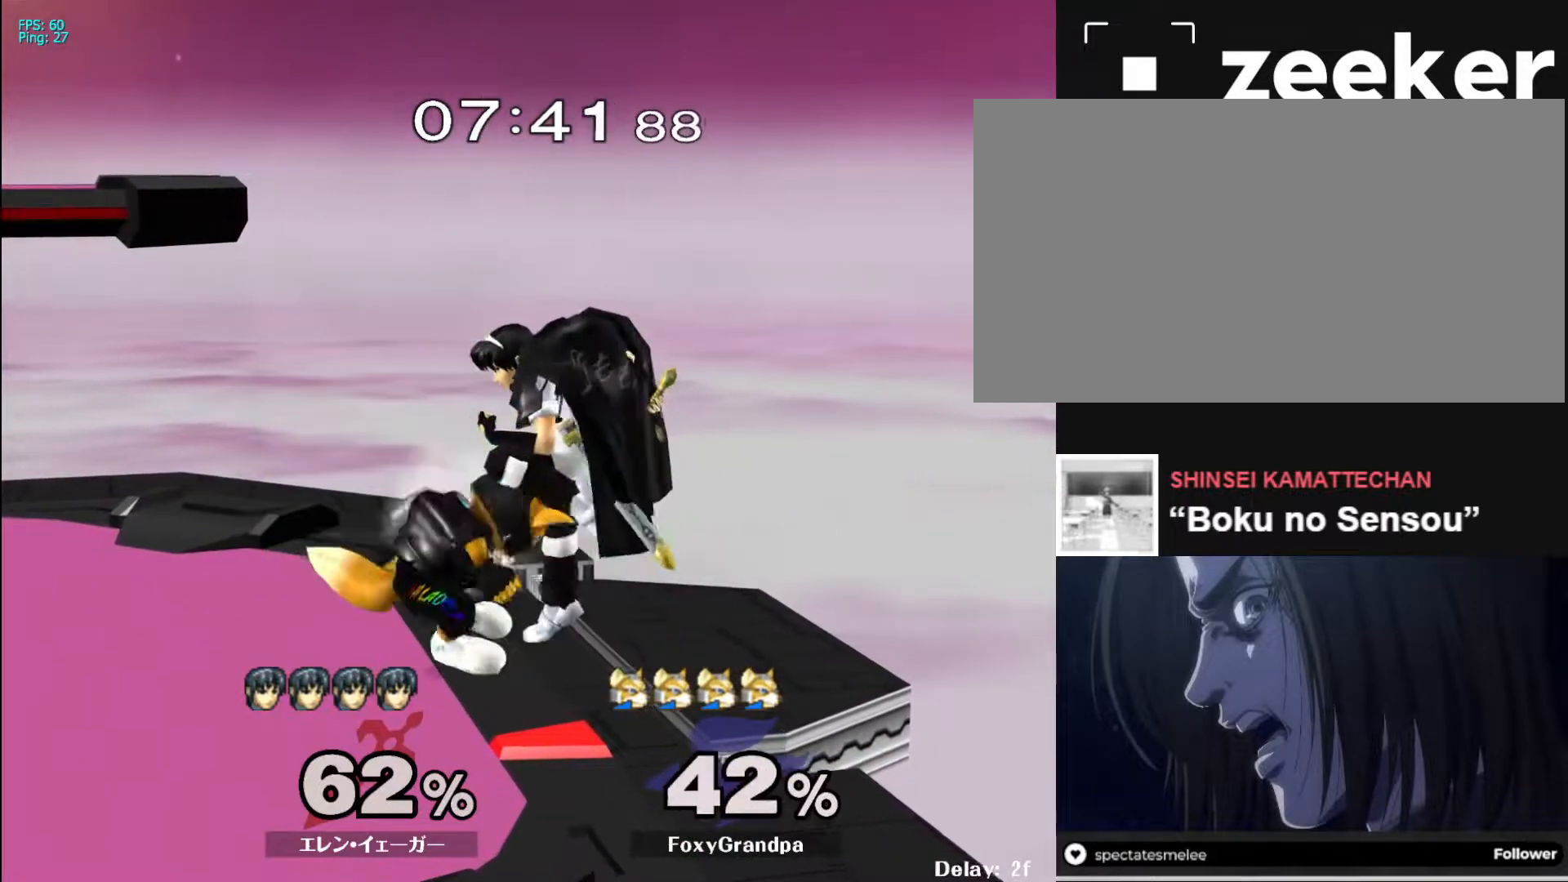
{"buttons": [], "left_stick": "up", "right_stick": "center", "events": [[233, "left_stick", "up"], [317, "left_stick", "center"], [383, "left_stick", "up"]]}
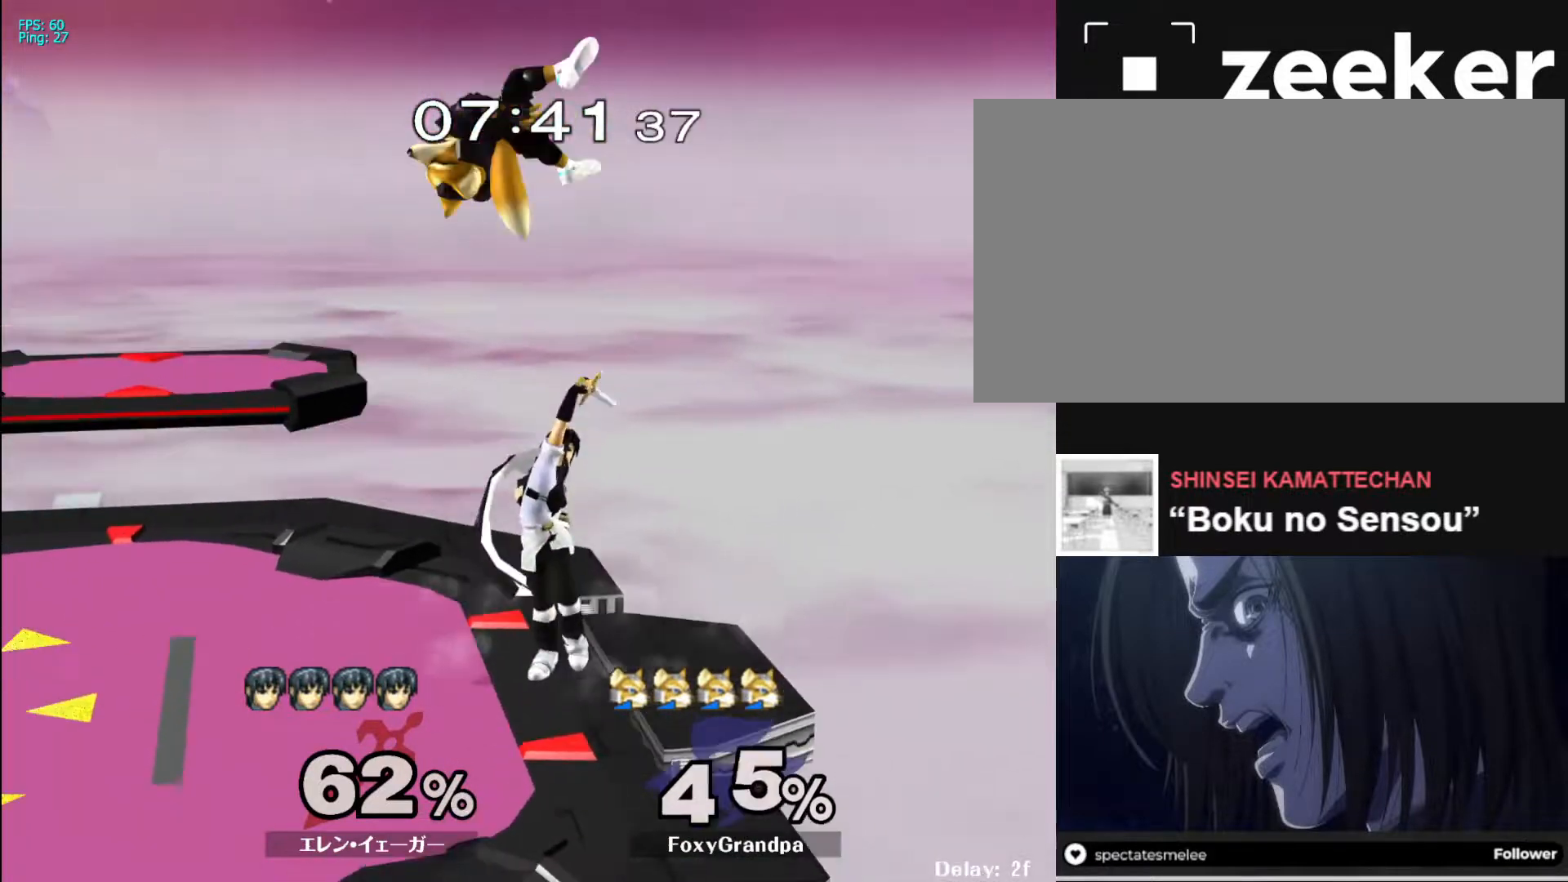
{"buttons": [], "left_stick": "up-left", "right_stick": "center", "events": [[83, "left_stick", "up-left"]]}
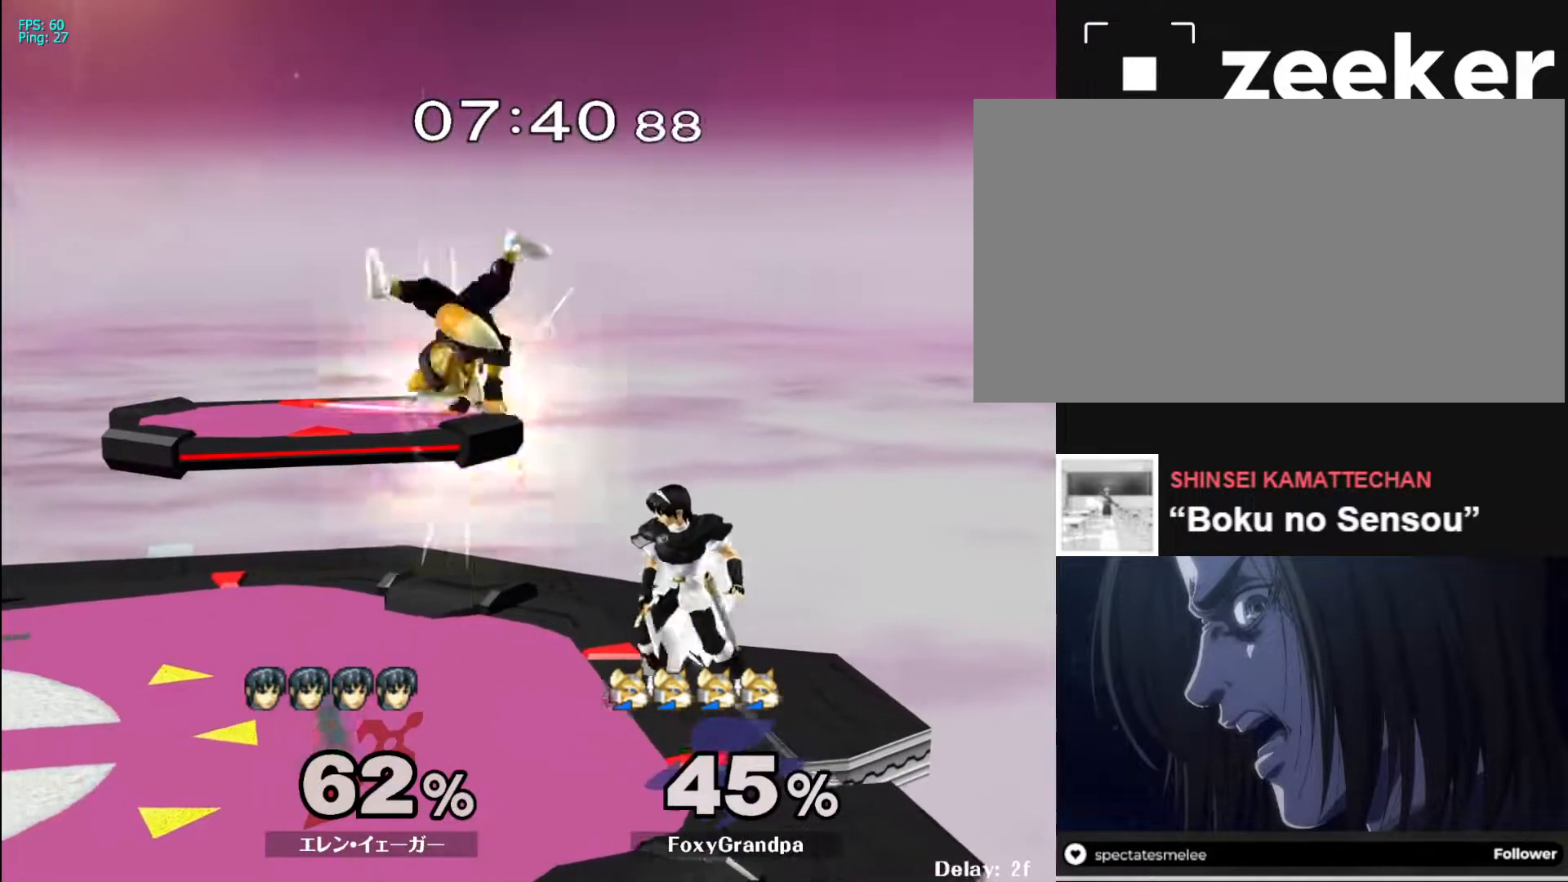
{"buttons": [], "left_stick": "up-left", "right_stick": "center", "events": []}
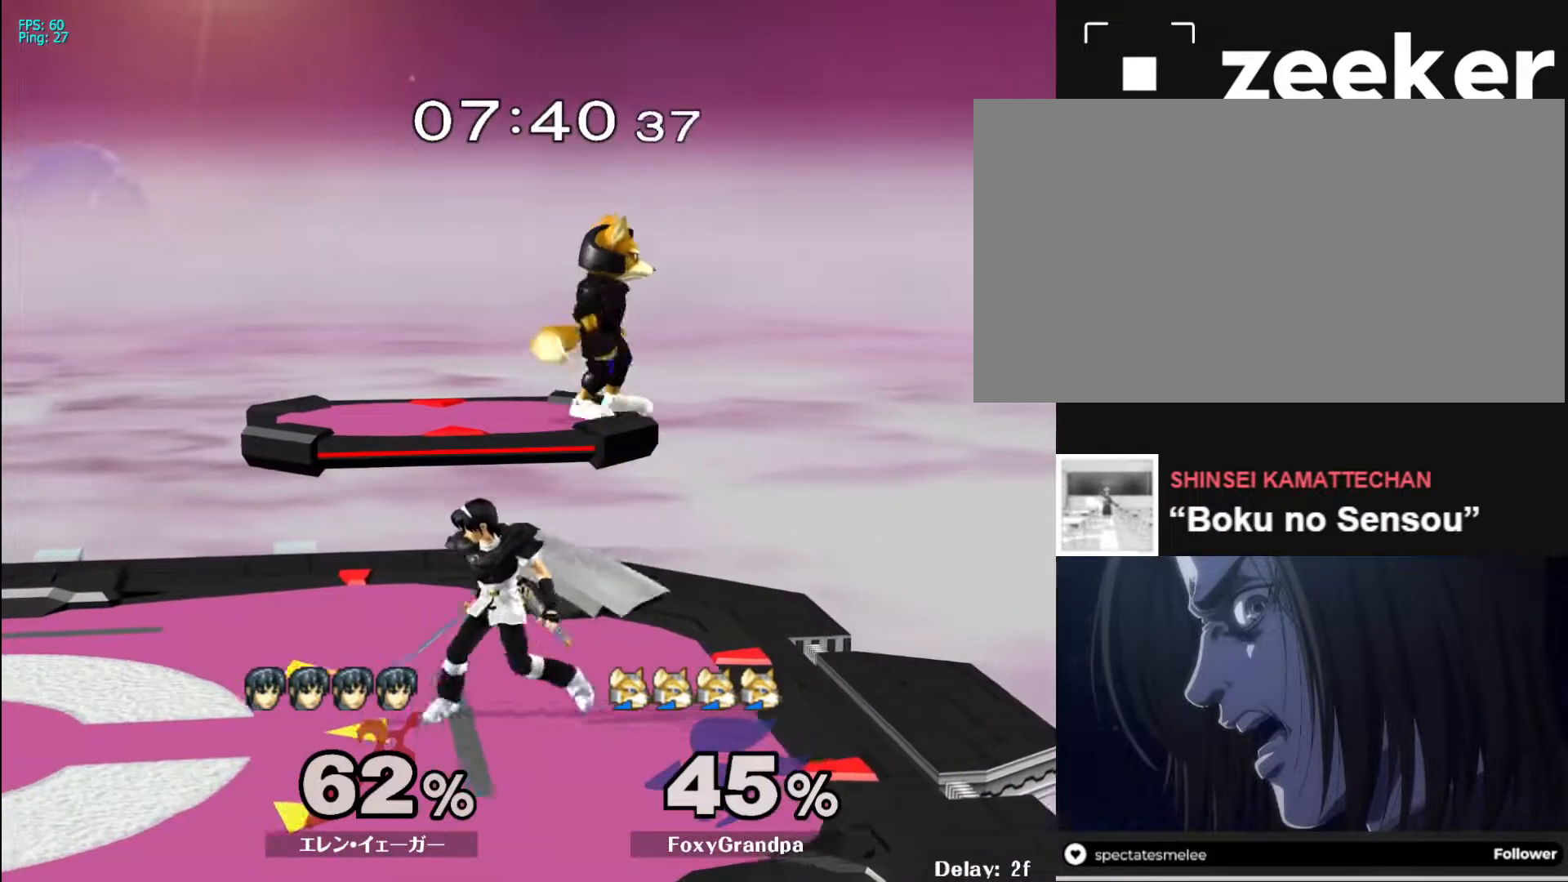
{"buttons": [], "left_stick": "center", "right_stick": "center", "events": [[33, "left_stick", "up"], [50, "A", "down"], [200, "A", "up"], [450, "left_stick", "center"]]}
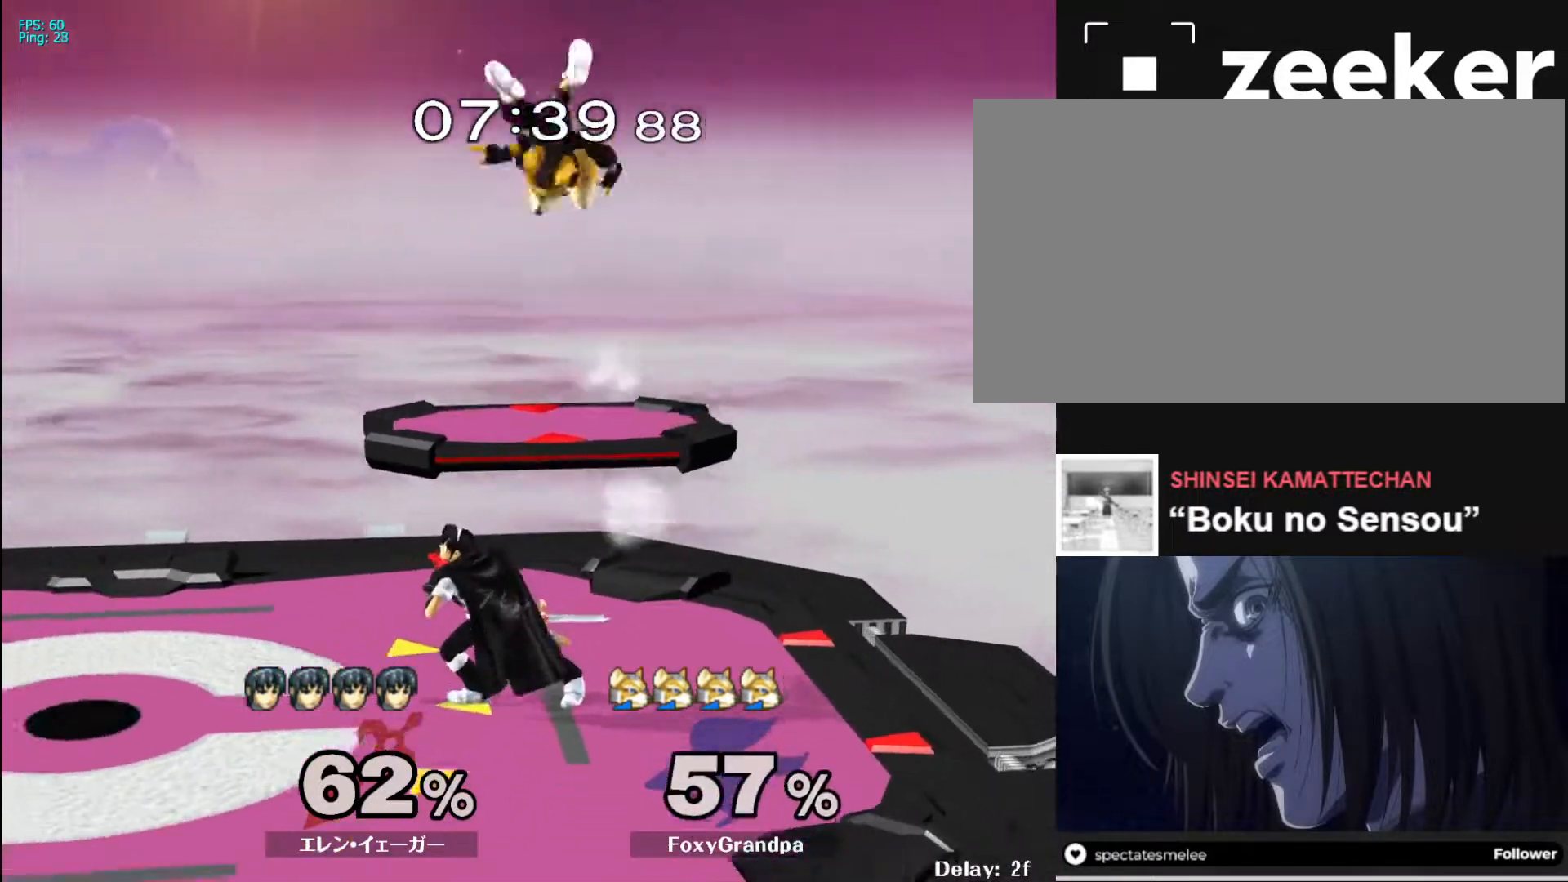
{"buttons": [], "left_stick": "left", "right_stick": "center", "events": [[233, "X", "down"], [267, "X", "up"], [317, "left_stick", "left"]]}
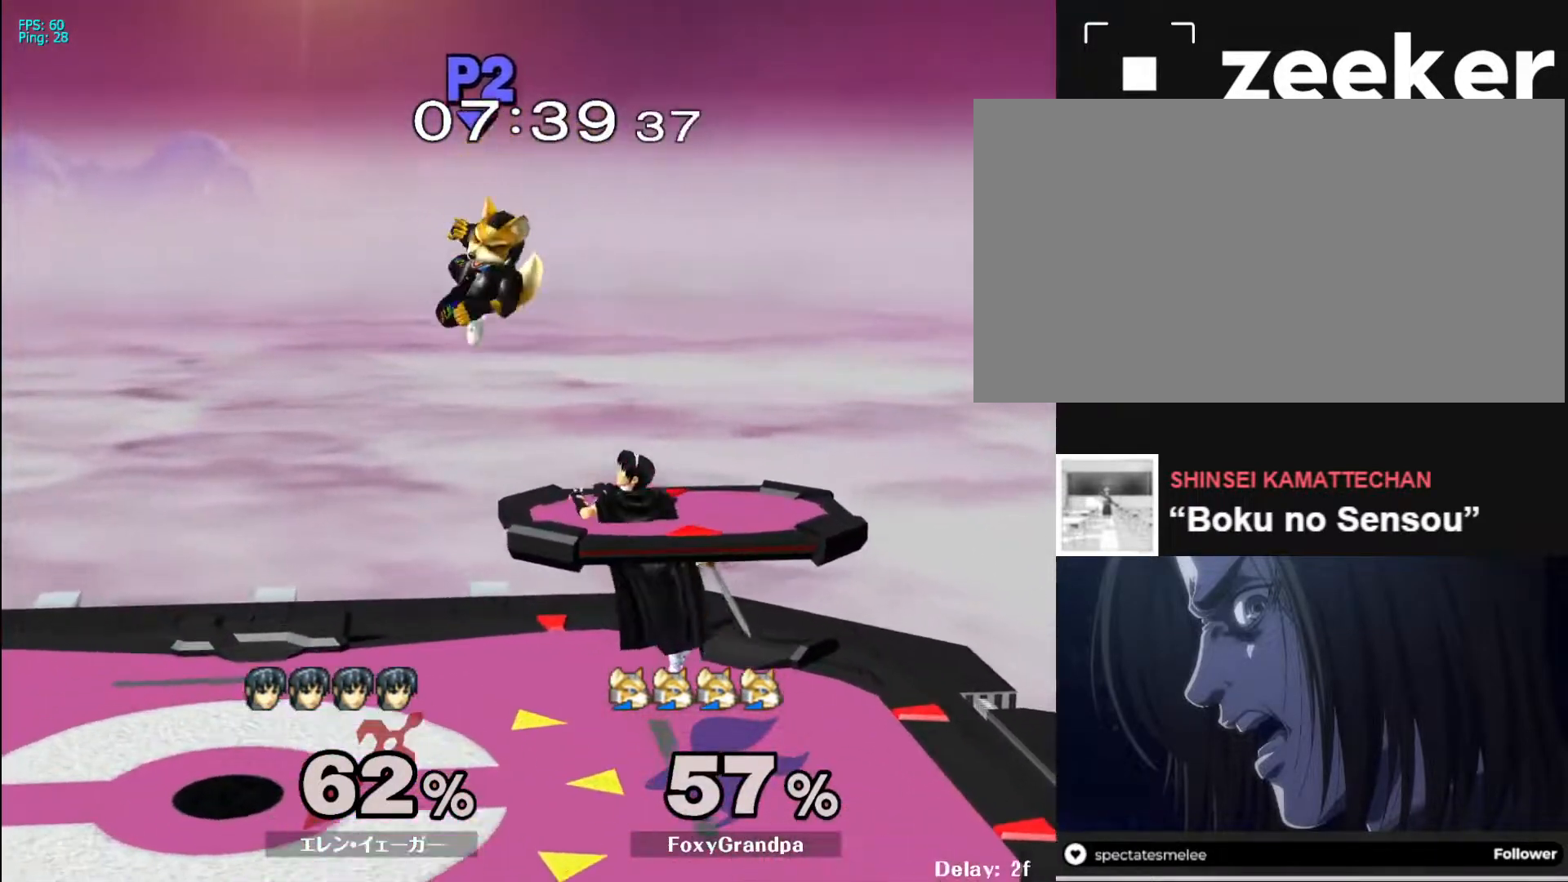
{"buttons": [], "left_stick": "left", "right_stick": "center", "events": [[83, "right_stick", "up"], [133, "right_stick", "center"], [233, "left_stick", "down"], [283, "L1", "down"], [367, "left_stick", "left"], [417, "L1", "up"]]}
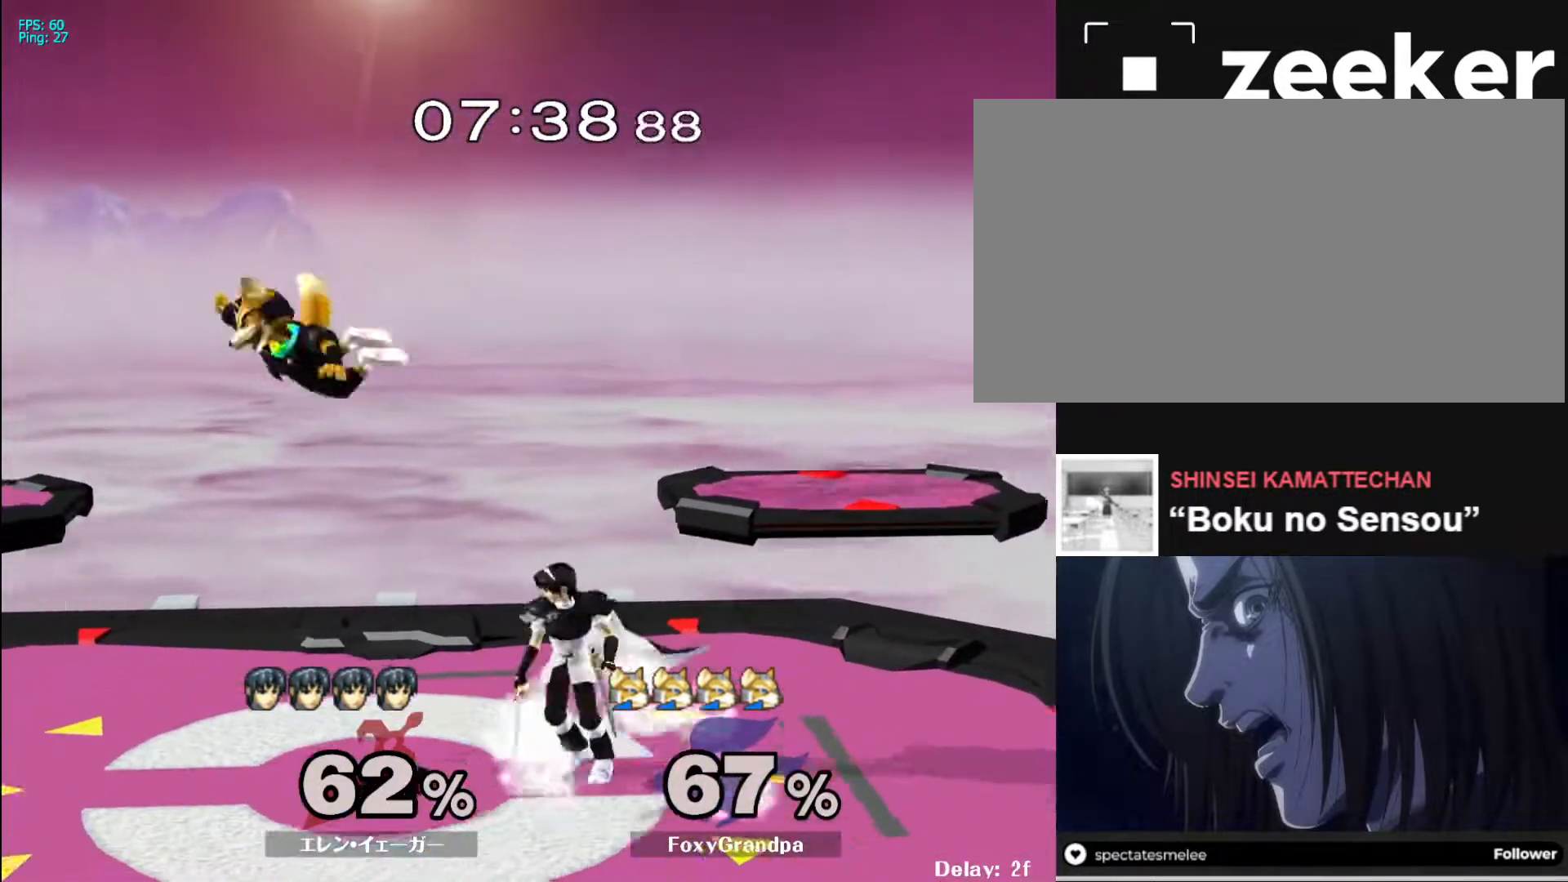
{"buttons": [], "left_stick": "left", "right_stick": "center", "events": [[83, "right_stick", "left"], [150, "right_stick", "center"]]}
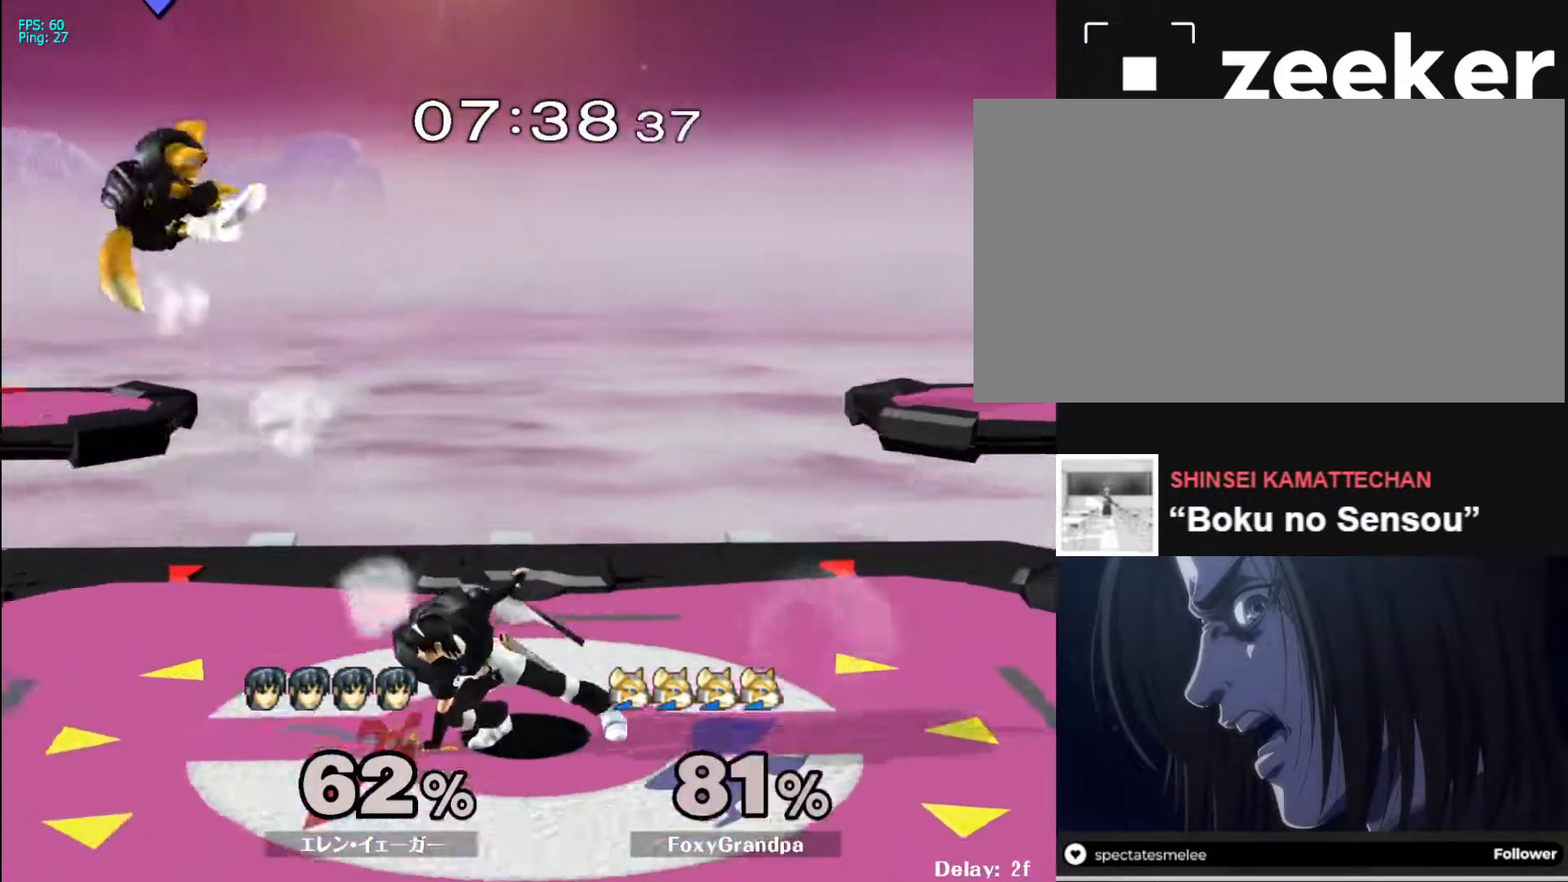
{"buttons": [], "left_stick": "left", "right_stick": "center", "events": [[133, "left_stick", "down-left"], [233, "left_stick", "center"], [433, "left_stick", "left"]]}
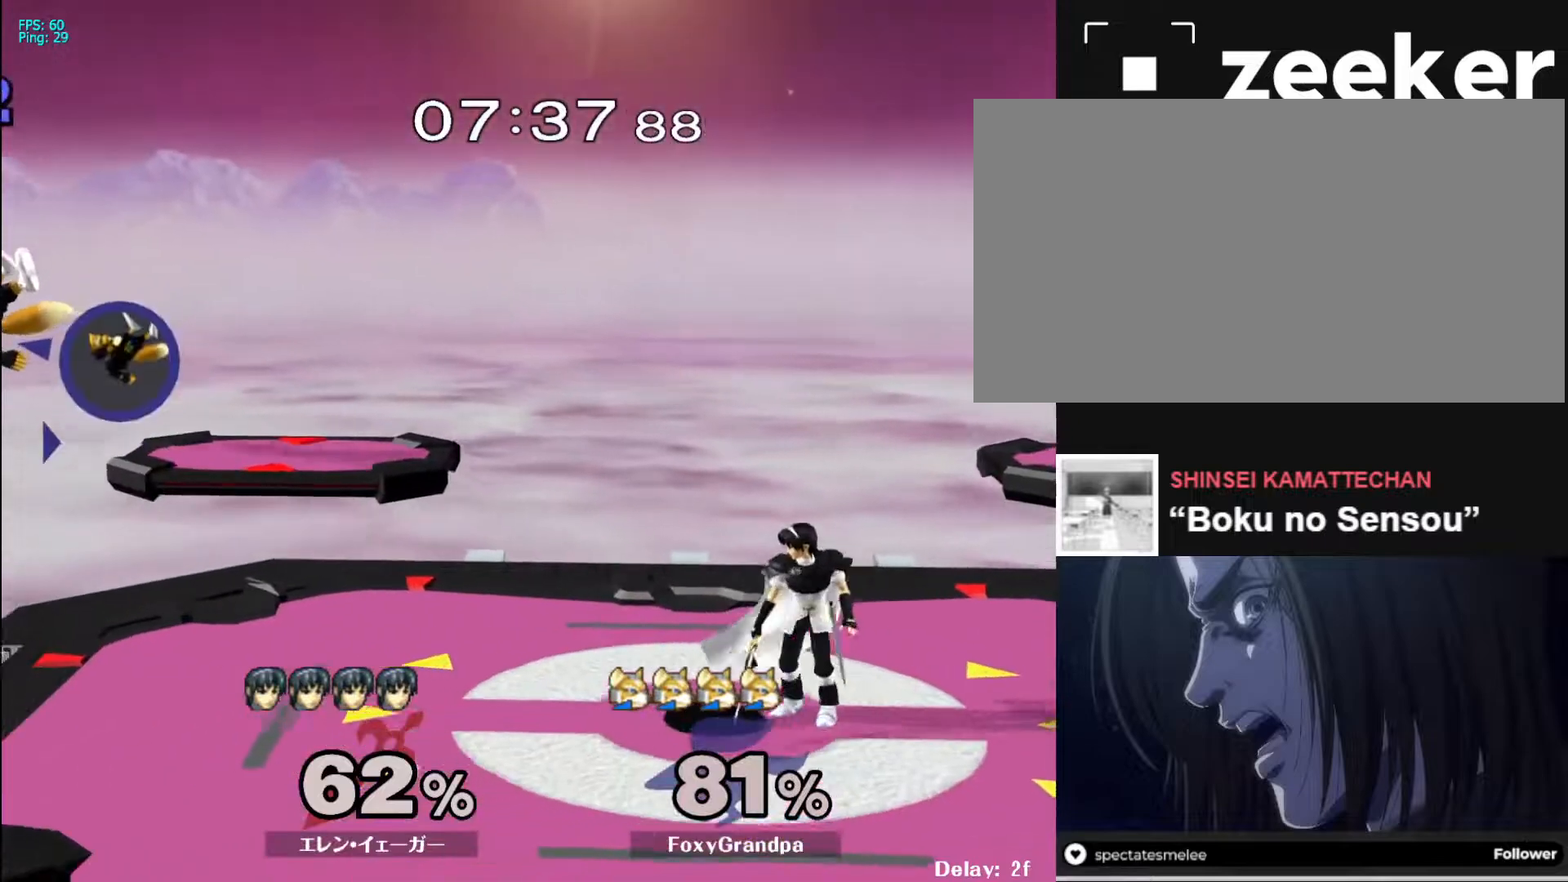
{"buttons": ["X", "R1"], "left_stick": "down", "right_stick": "center", "events": [[417, "X", "down"], [450, "left_stick", "down"], [467, "R1", "down"]]}
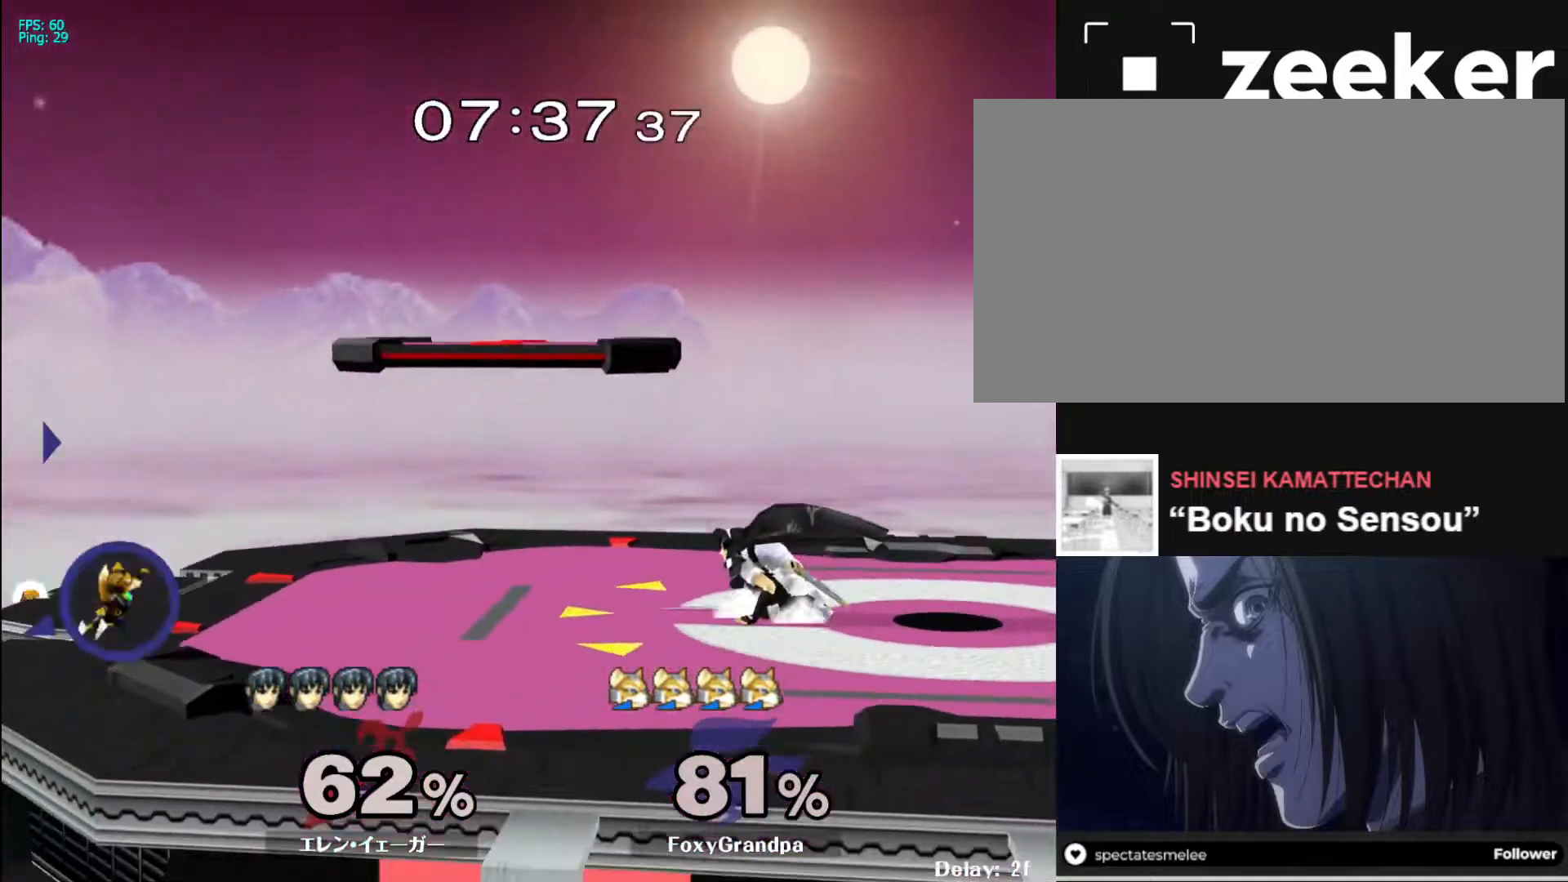
{"buttons": [], "left_stick": "left", "right_stick": "center", "events": [[83, "X", "up"], [83, "left_stick", "center"], [117, "R1", "up"], [267, "left_stick", "left"]]}
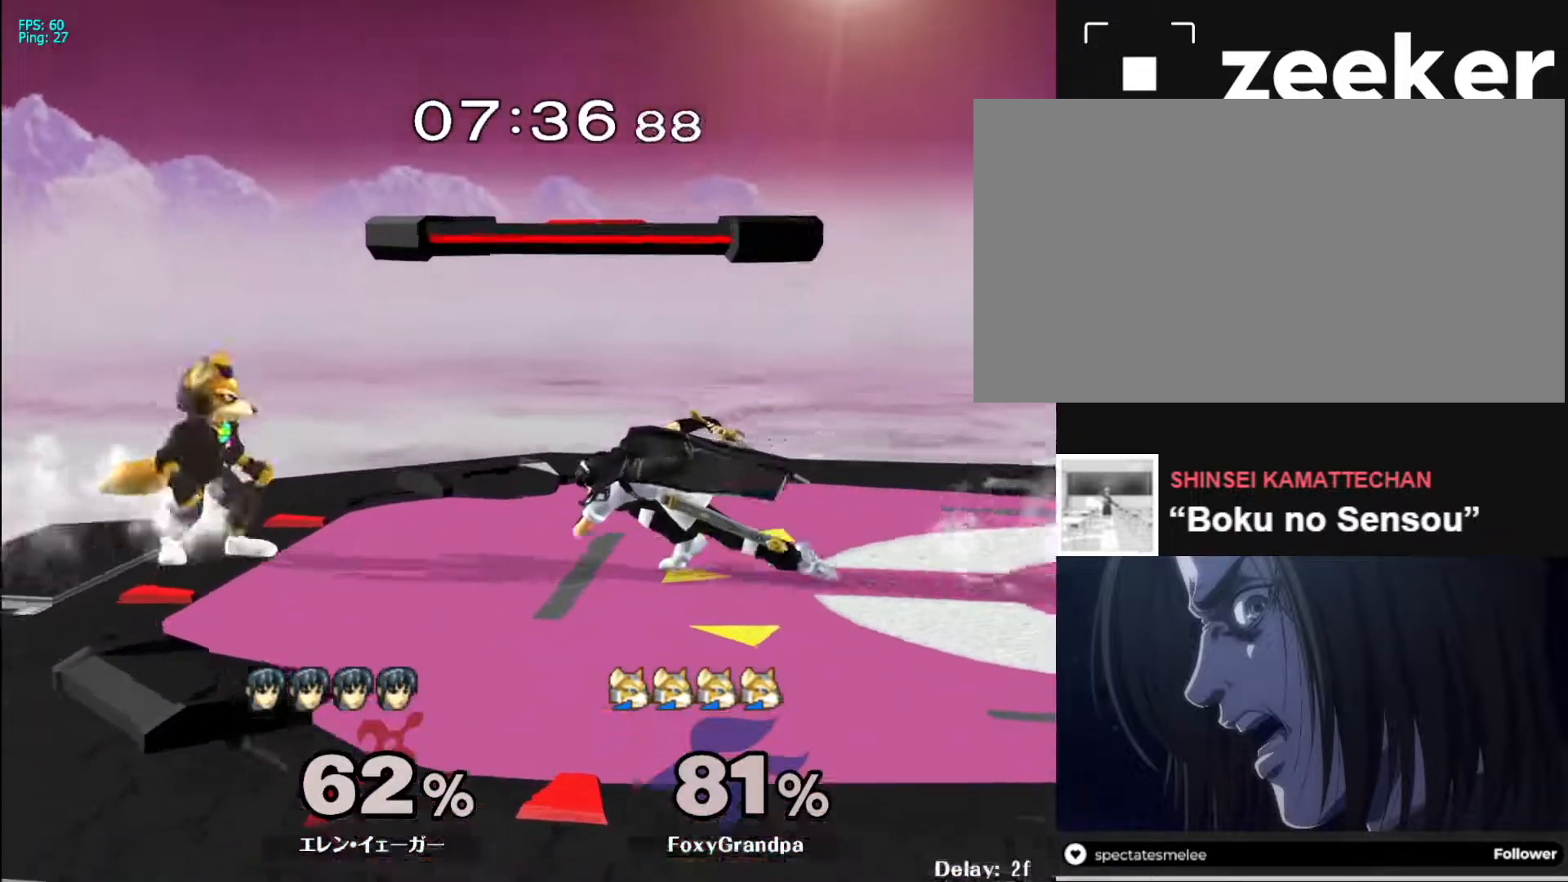
{"buttons": ["X"], "left_stick": "right", "right_stick": "center", "events": [[83, "left_stick", "down"], [150, "A", "down"], [283, "A", "up"], [400, "left_stick", "center"], [467, "left_stick", "right"], [500, "X", "down"]]}
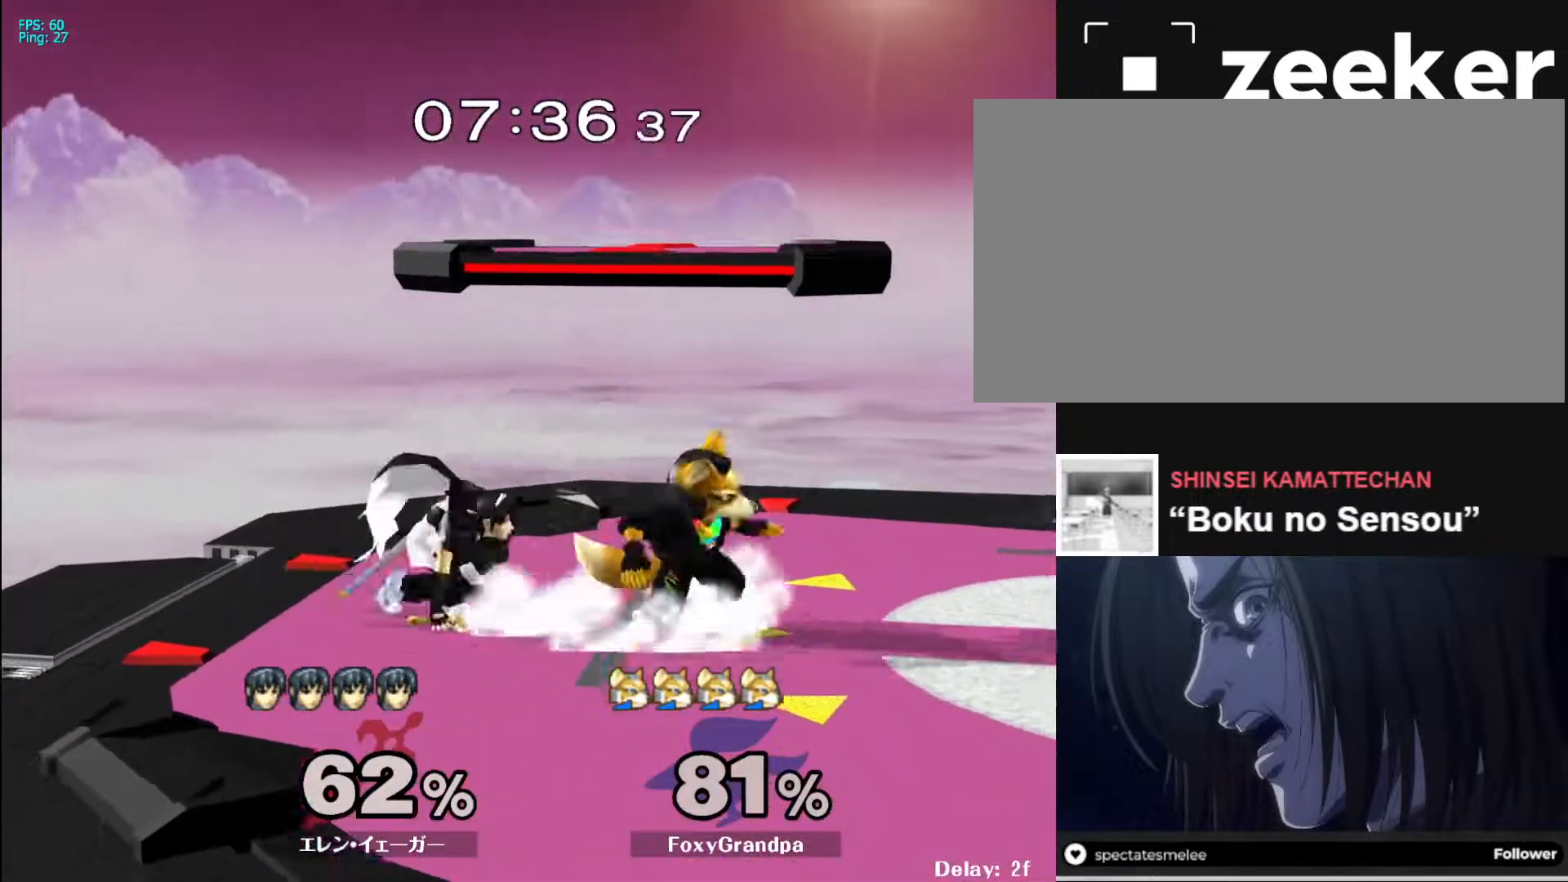
{"buttons": [], "left_stick": "up", "right_stick": "center", "events": [[33, "Z", "down"], [100, "left_stick", "center"], [133, "X", "up"], [133, "Z", "up"], [217, "left_stick", "up"], [317, "left_stick", "center"], [400, "left_stick", "up"]]}
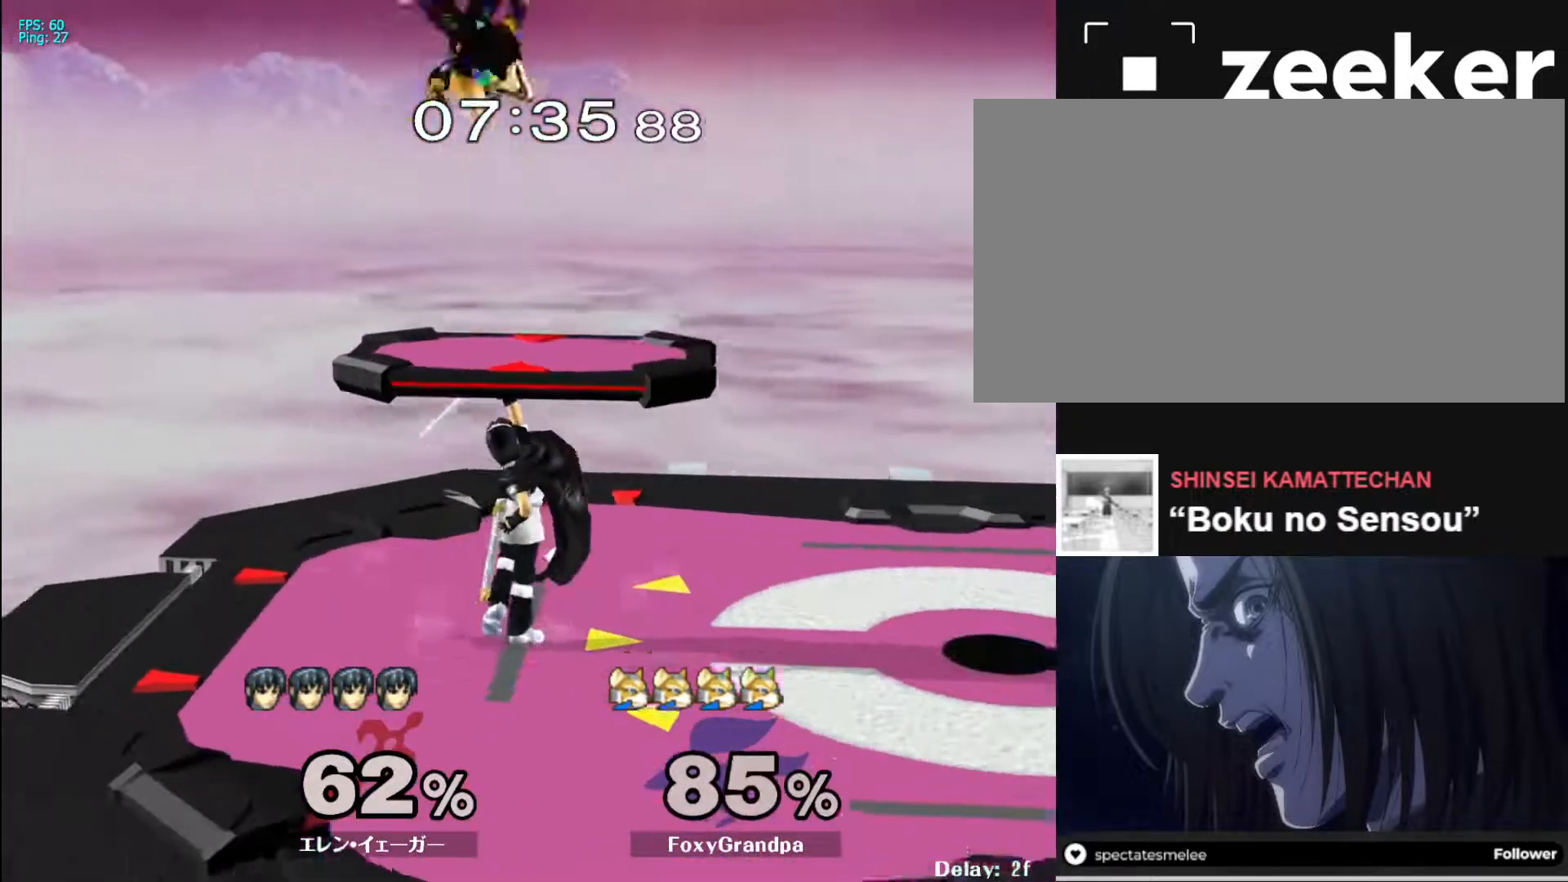
{"buttons": [], "left_stick": "center", "right_stick": "center", "events": [[117, "left_stick", "right"], [400, "left_stick", "center"]]}
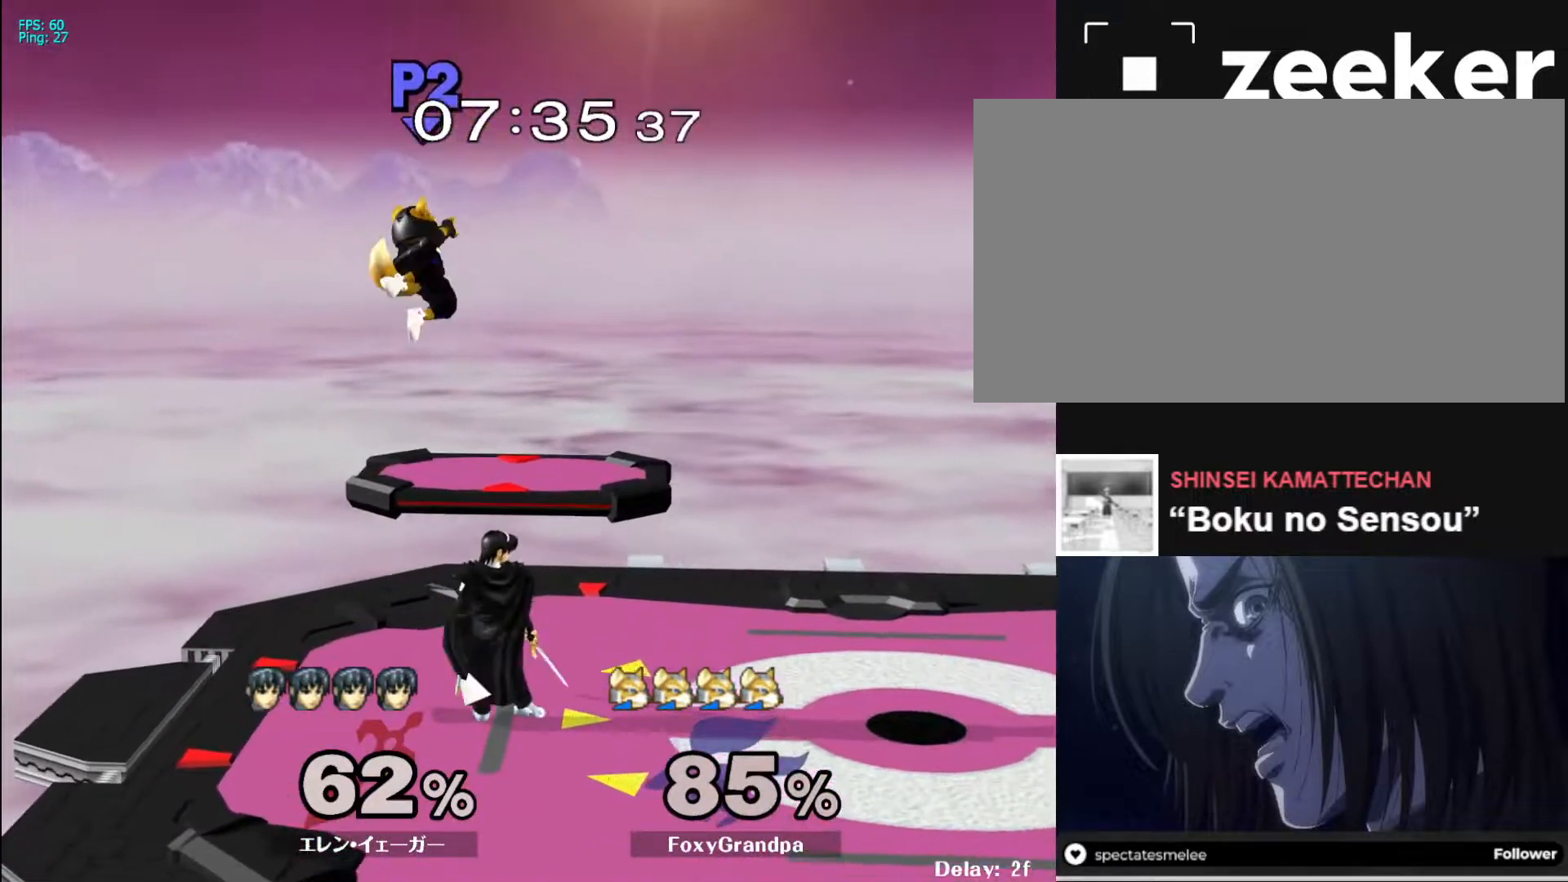
{"buttons": [], "left_stick": "center", "right_stick": "center", "events": [[67, "right_stick", "left"], [117, "right_stick", "center"]]}
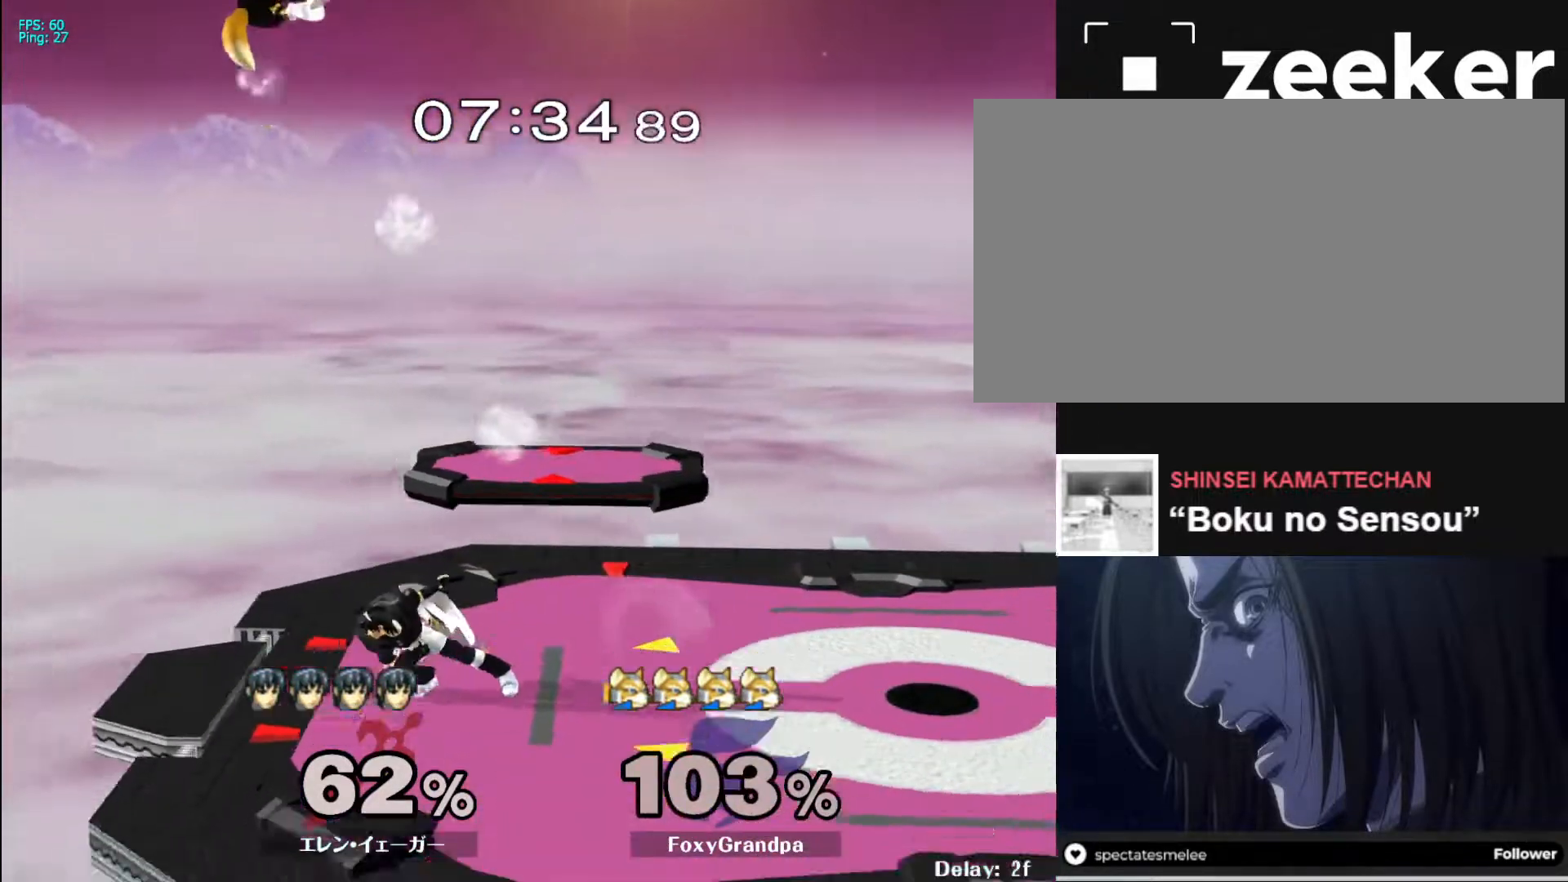
{"buttons": [], "left_stick": "center", "right_stick": "center", "events": []}
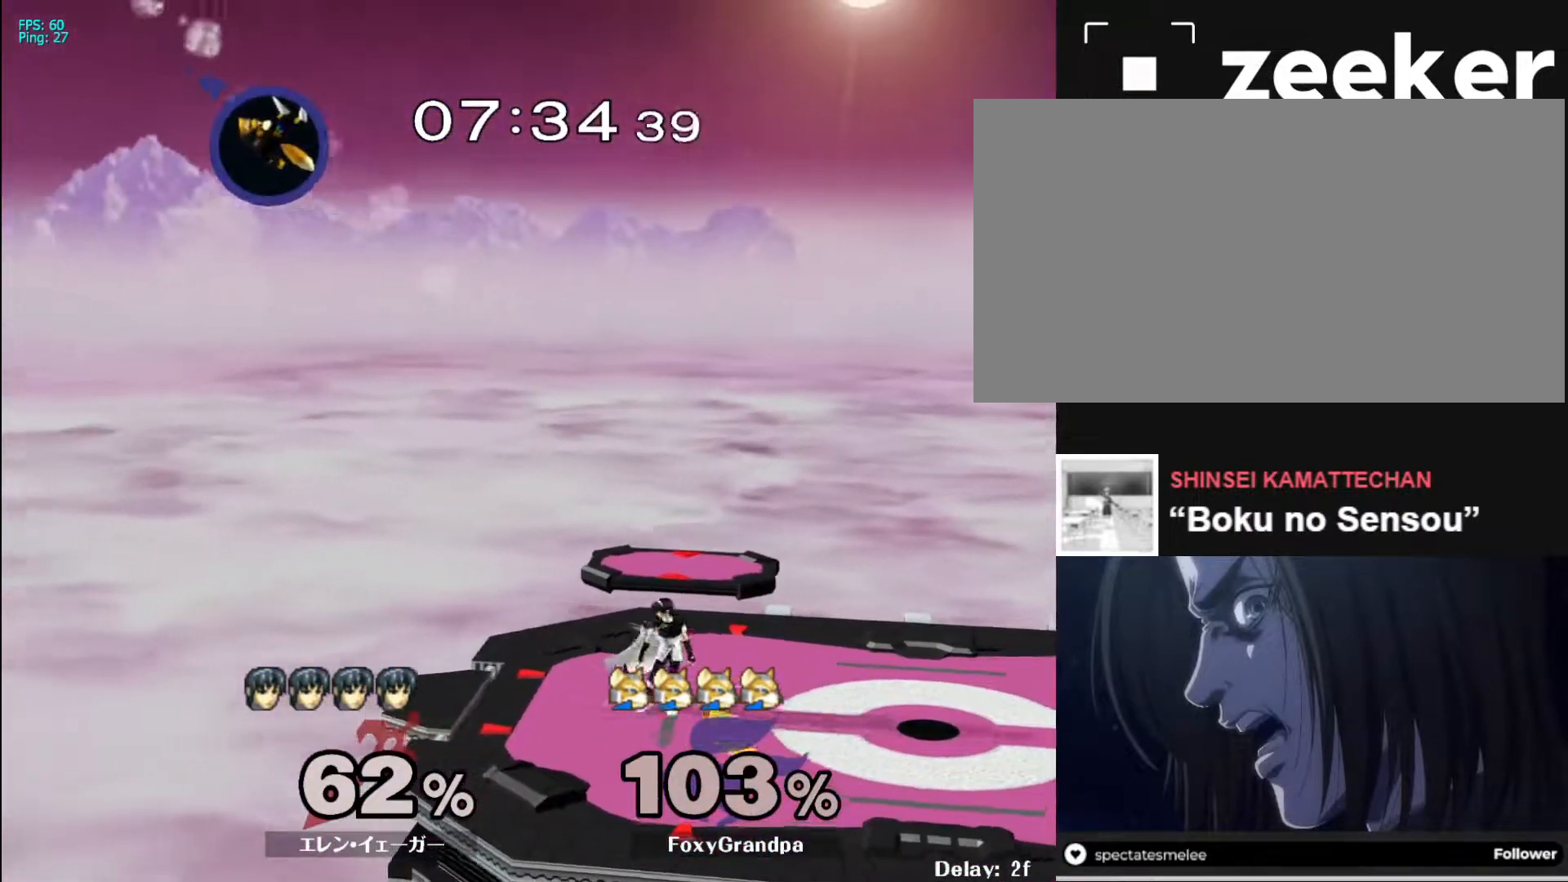
{"buttons": [], "left_stick": "center", "right_stick": "center", "events": [[67, "X", "down"], [67, "left_stick", "down-left"], [100, "R1", "down"], [233, "X", "up"], [233, "left_stick", "center"], [250, "R1", "up"]]}
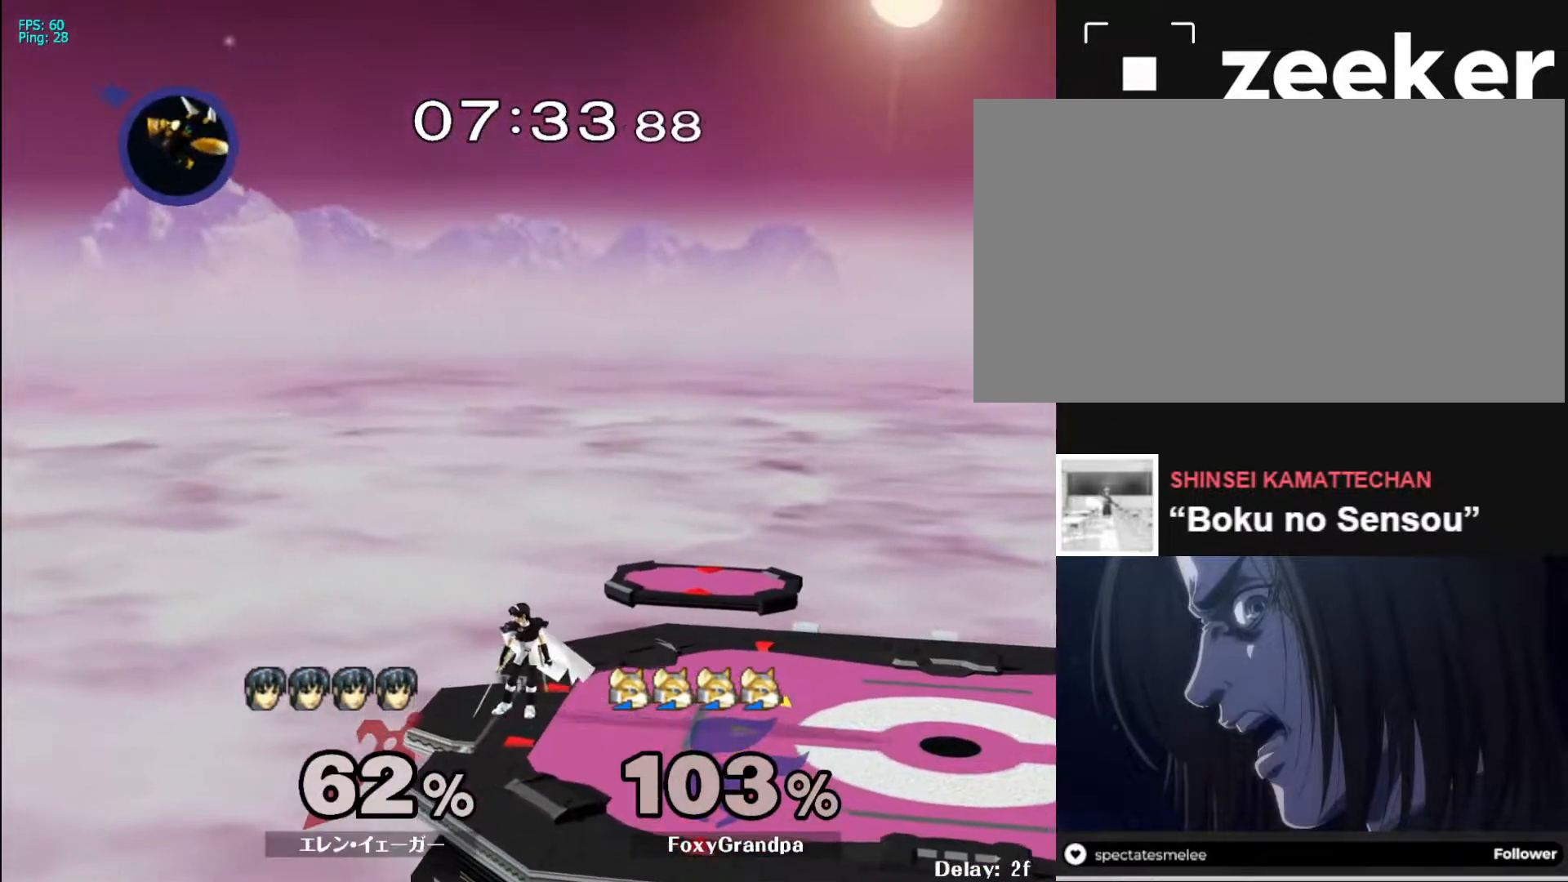
{"buttons": [], "left_stick": "center", "right_stick": "center", "events": [[233, "left_stick", "left"], [433, "left_stick", "center"]]}
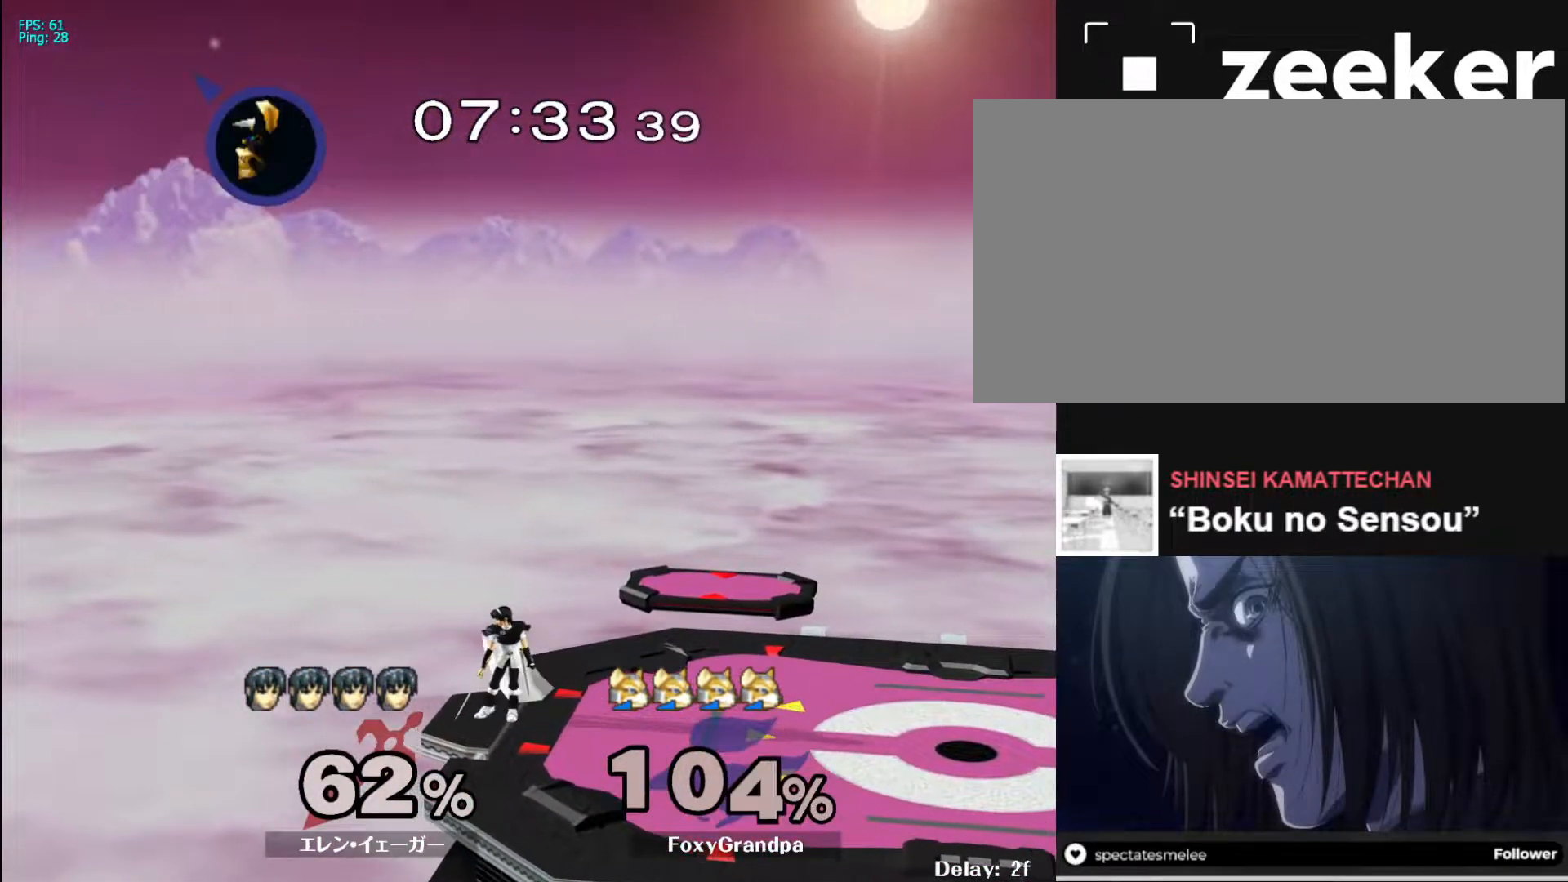
{"buttons": [], "left_stick": "center", "right_stick": "center", "events": []}
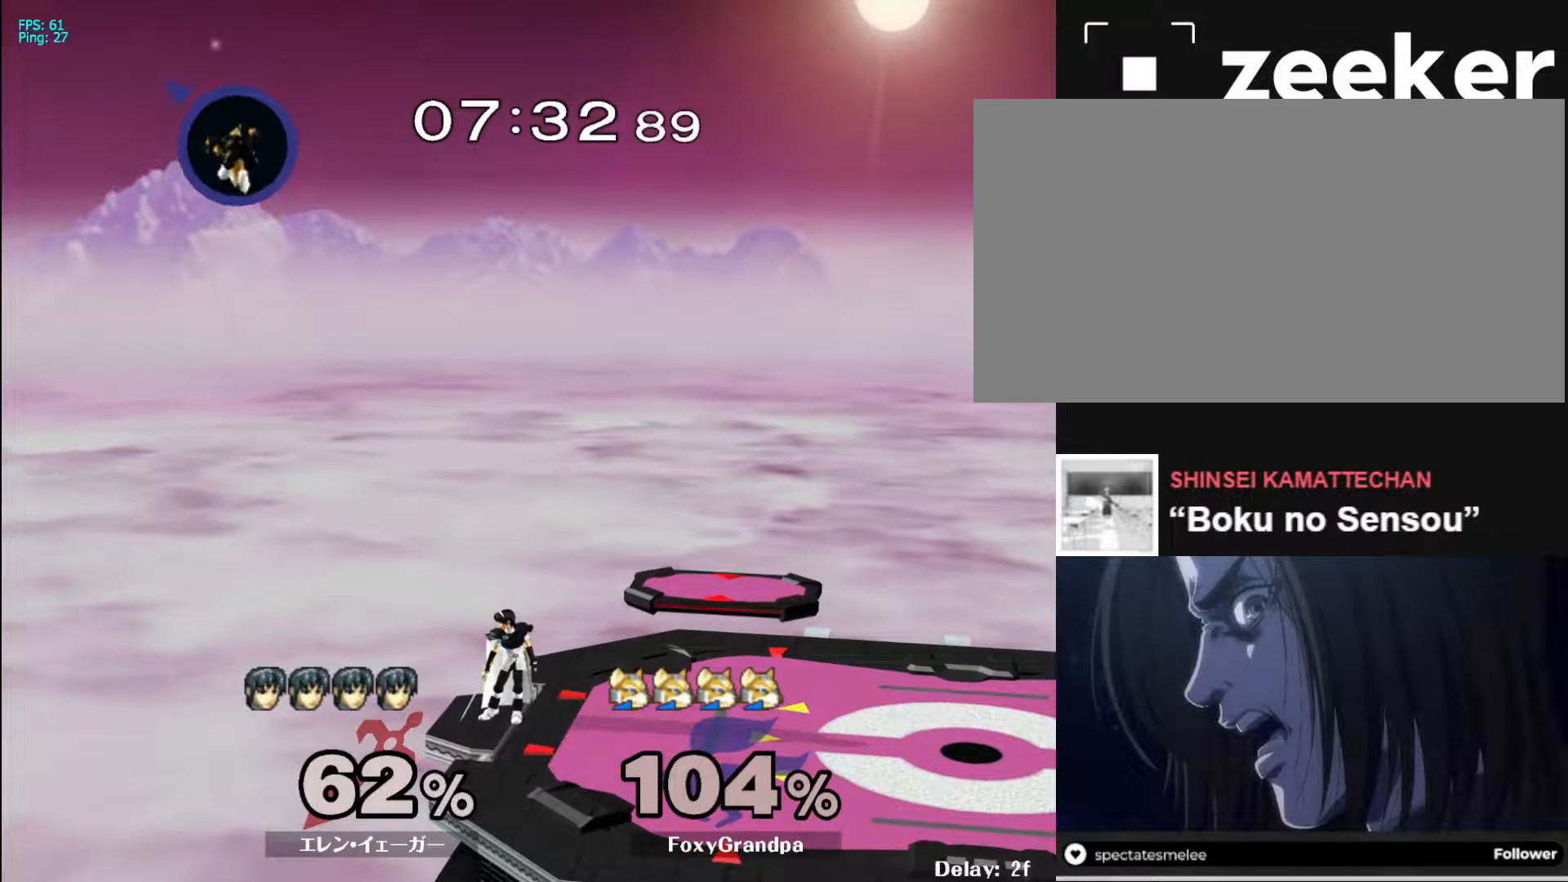
{"buttons": ["X"], "left_stick": "center", "right_stick": "center", "events": [[333, "X", "down"]]}
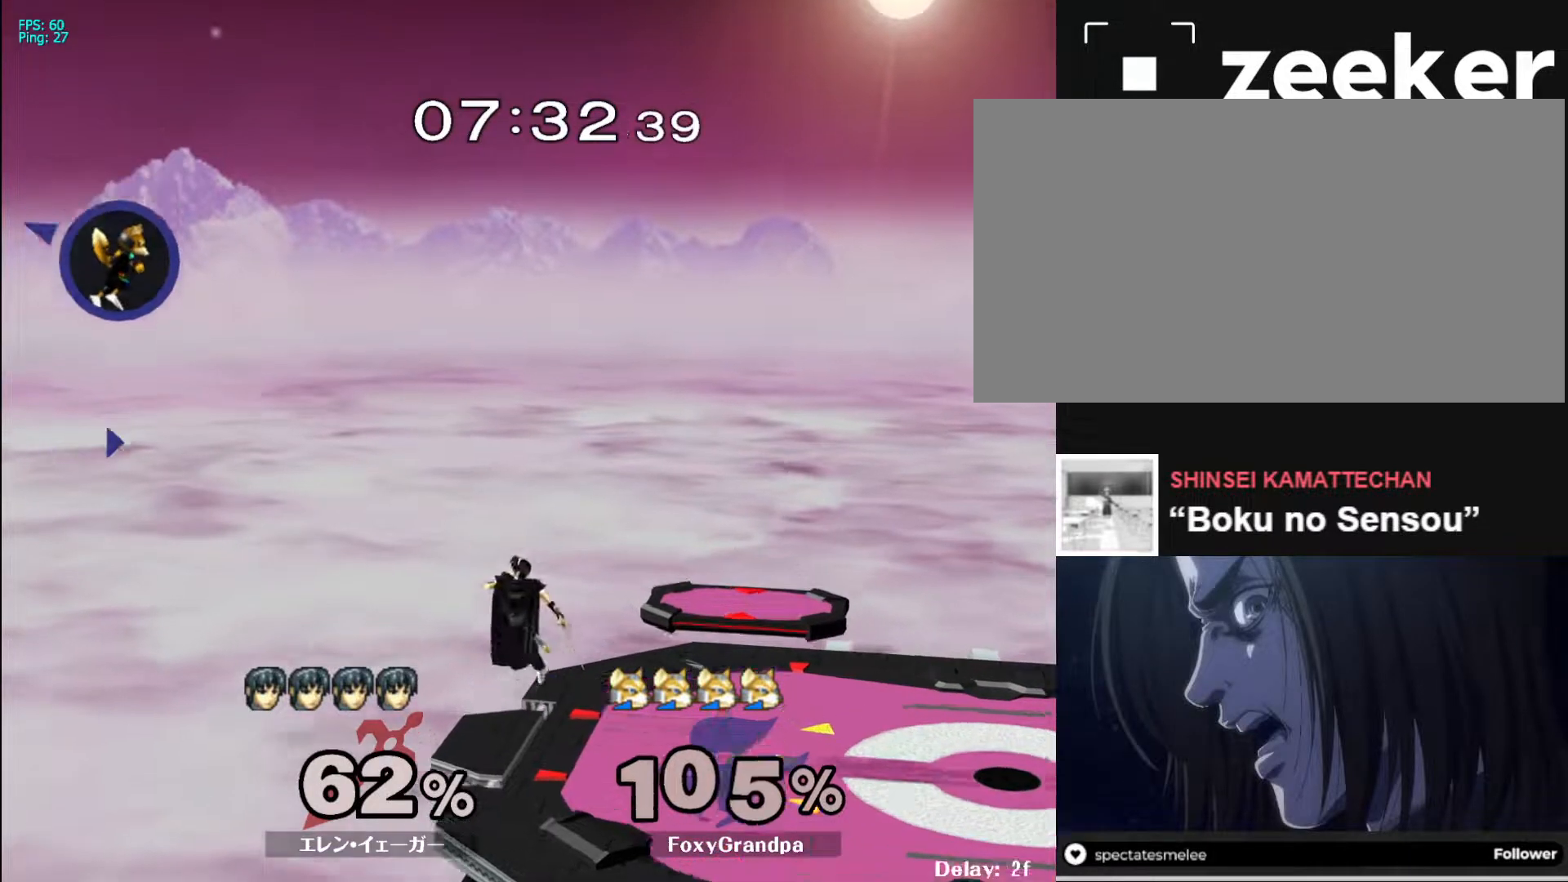
{"buttons": [], "left_stick": "down", "right_stick": "center", "events": [[83, "X", "up"], [483, "left_stick", "down"]]}
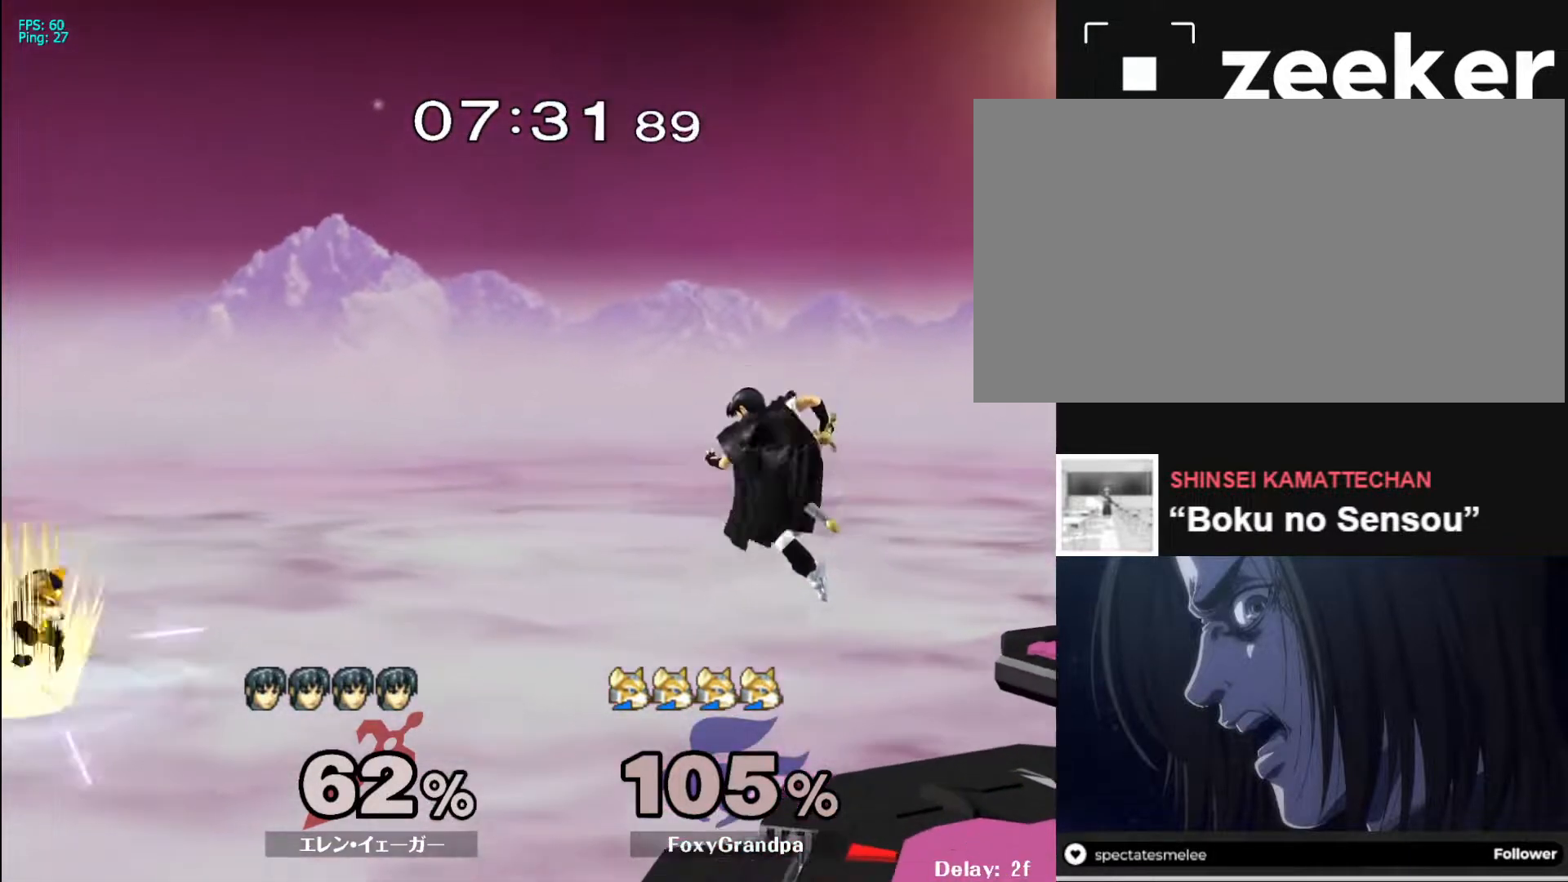
{"buttons": [], "left_stick": "down", "right_stick": "center", "events": []}
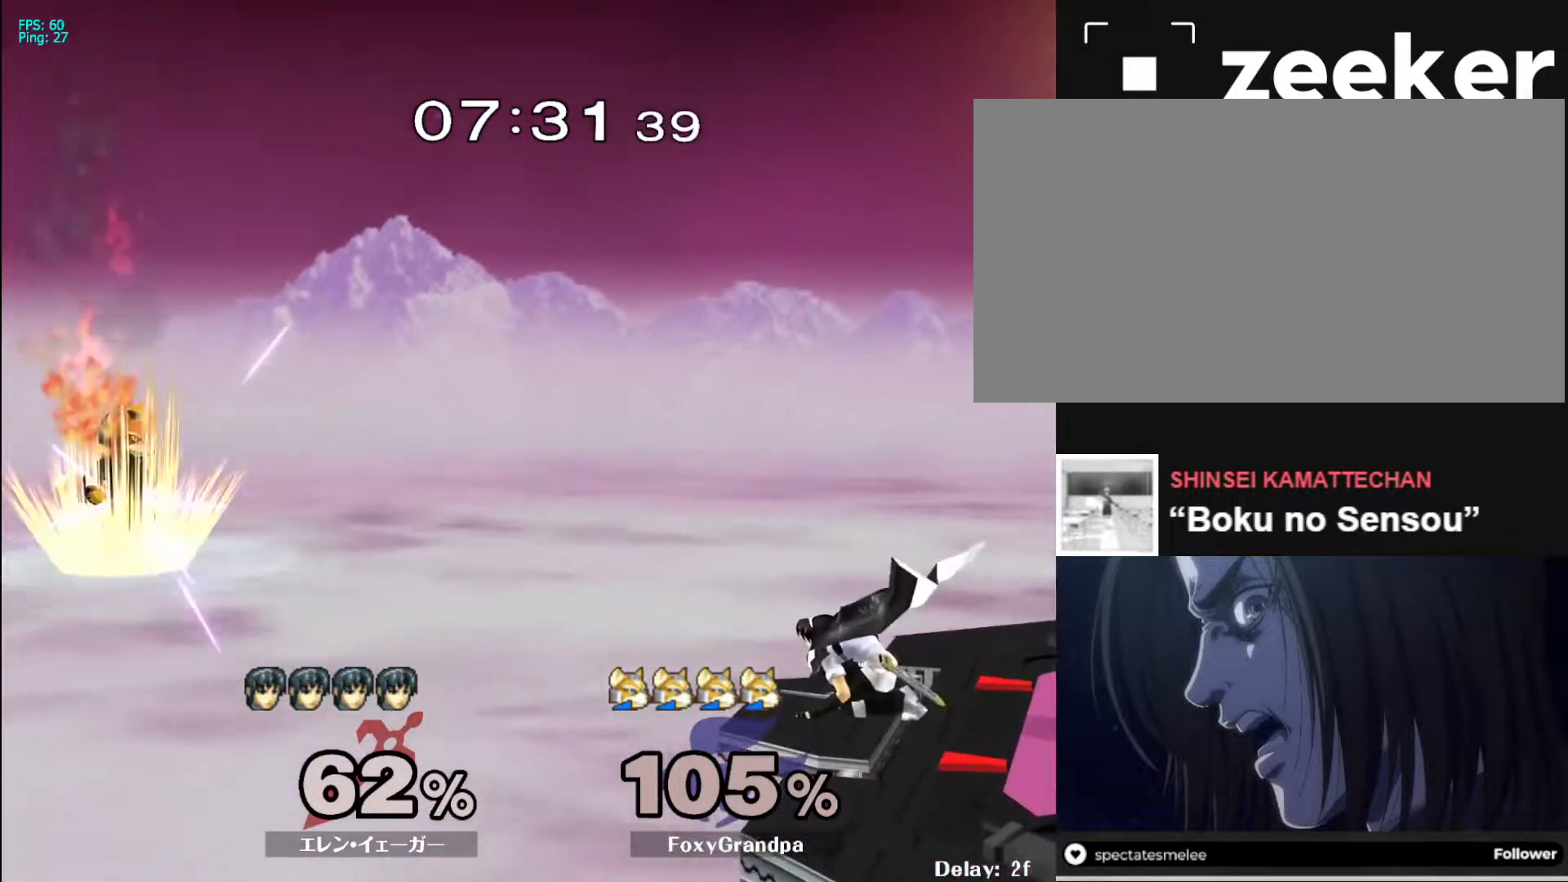
{"buttons": [], "left_stick": "down", "right_stick": "center", "events": [[217, "A", "down"], [400, "A", "up"]]}